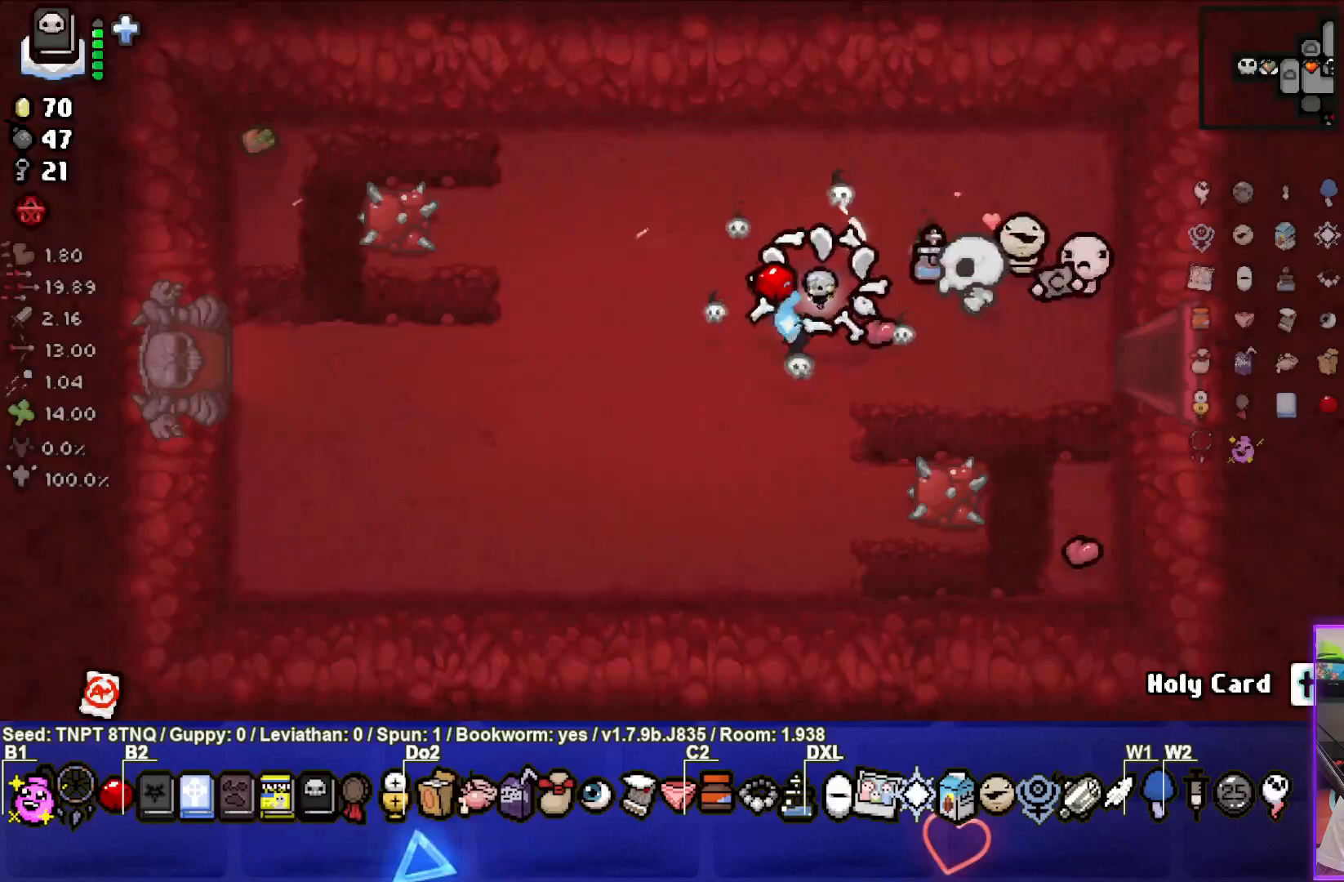
Gameplay with a controller (PlayStation layout); each line is a JSON object with the inputs held at the frame after it. "events" lists button and stick changes between this image and that frame as [ms after this image, input, new state], when the widget could be followed in between. Not read: L3.
{"buttons": [], "left_stick": "right", "right_stick": "center", "events": [[217, "left_stick", "right"]]}
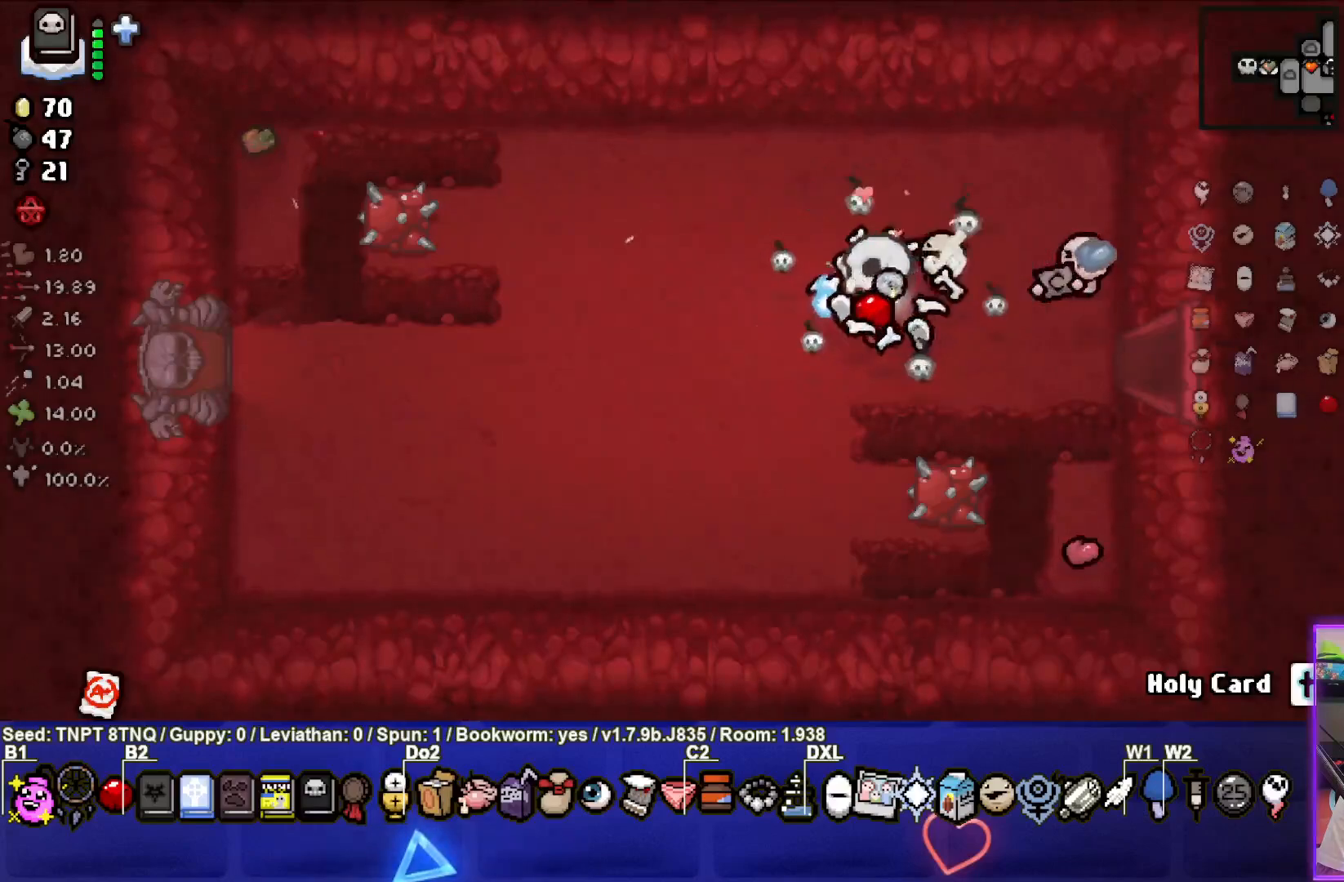
{"buttons": [], "left_stick": "center", "right_stick": "center", "events": [[33, "left_stick", "down-right"], [183, "left_stick", "right"], [333, "left_stick", "up"], [433, "left_stick", "center"]]}
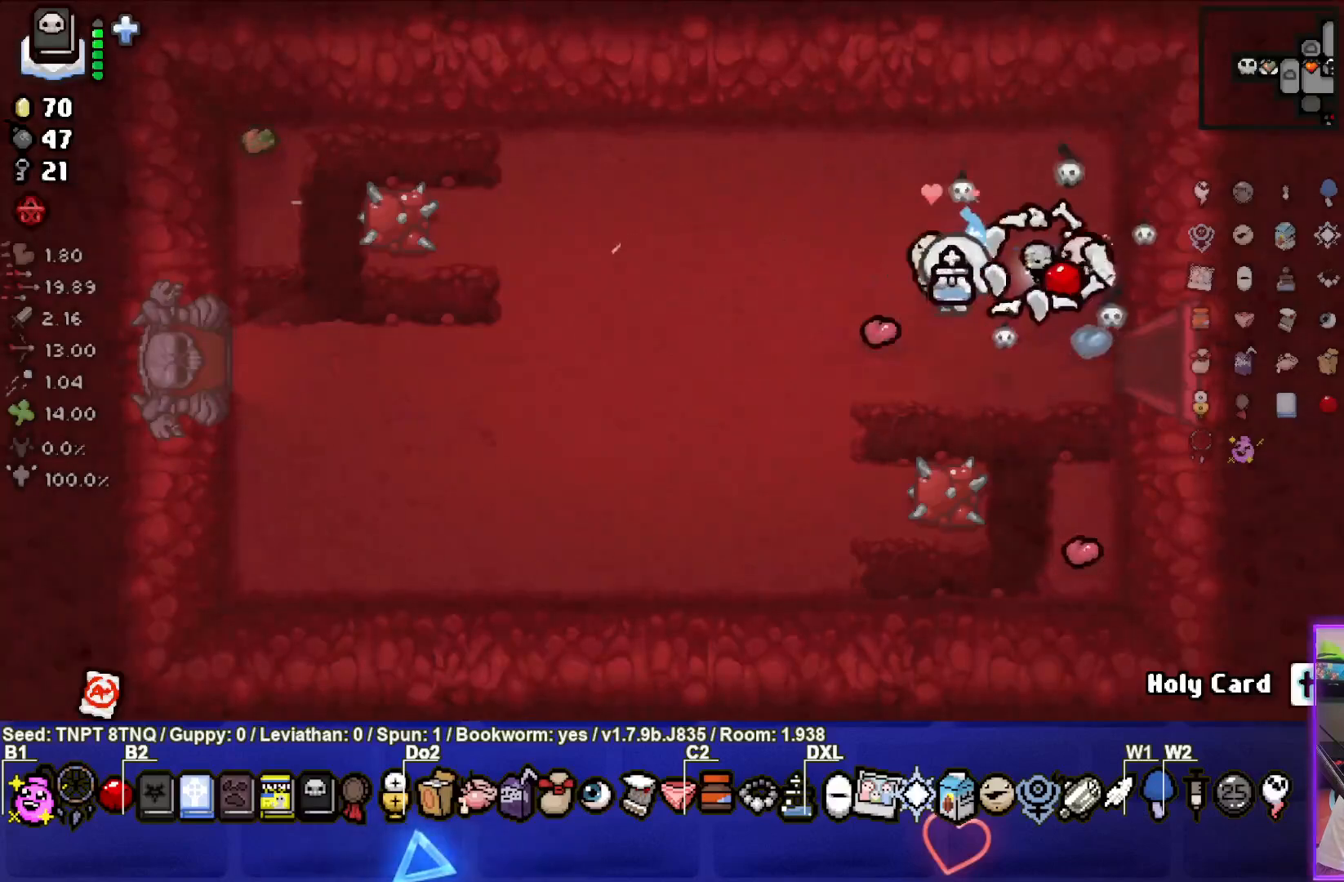
{"buttons": [], "left_stick": "center", "right_stick": "center", "events": [[100, "left_stick", "down"], [250, "left_stick", "right"], [383, "left_stick", "center"]]}
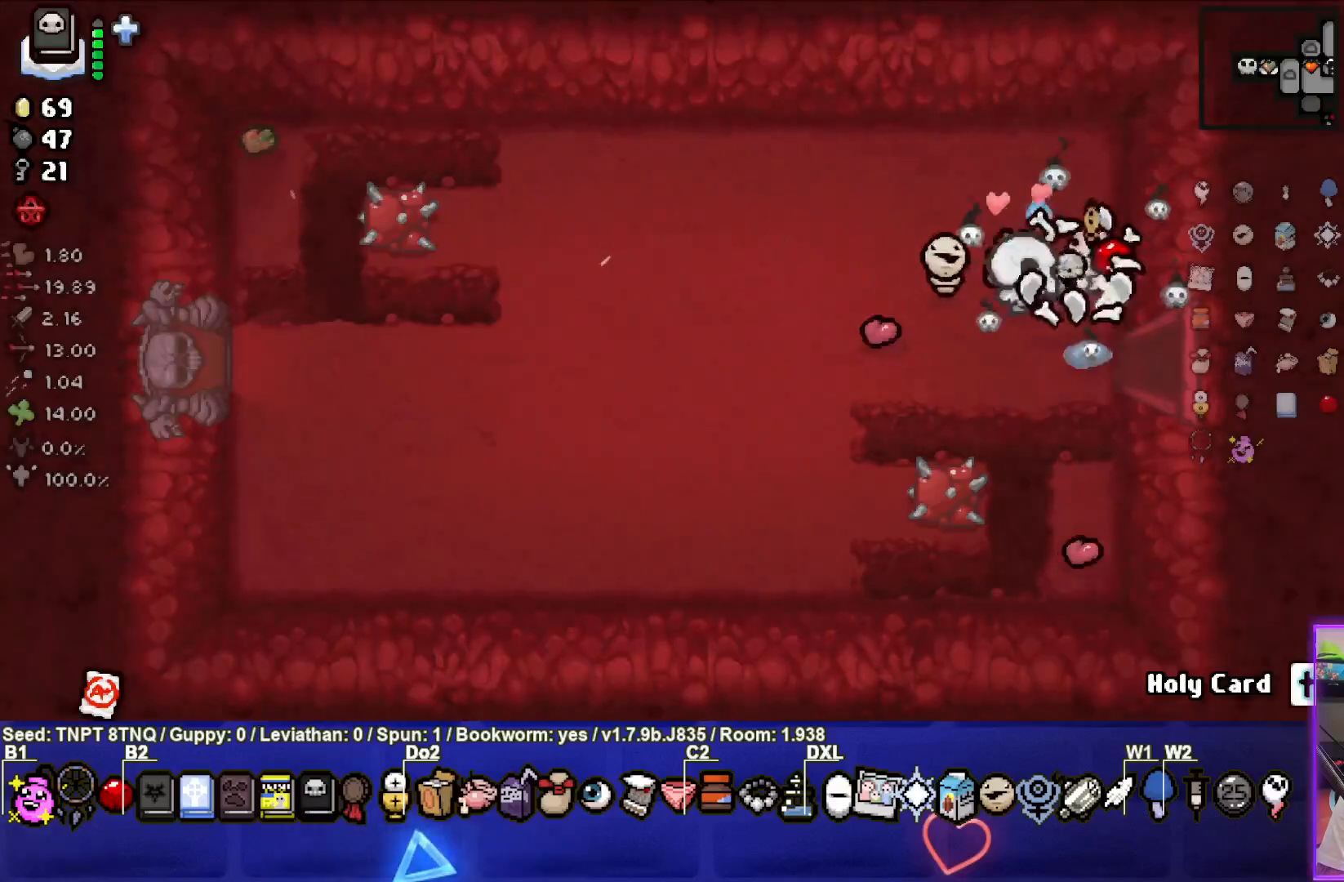
{"buttons": [], "left_stick": "center", "right_stick": "center", "events": []}
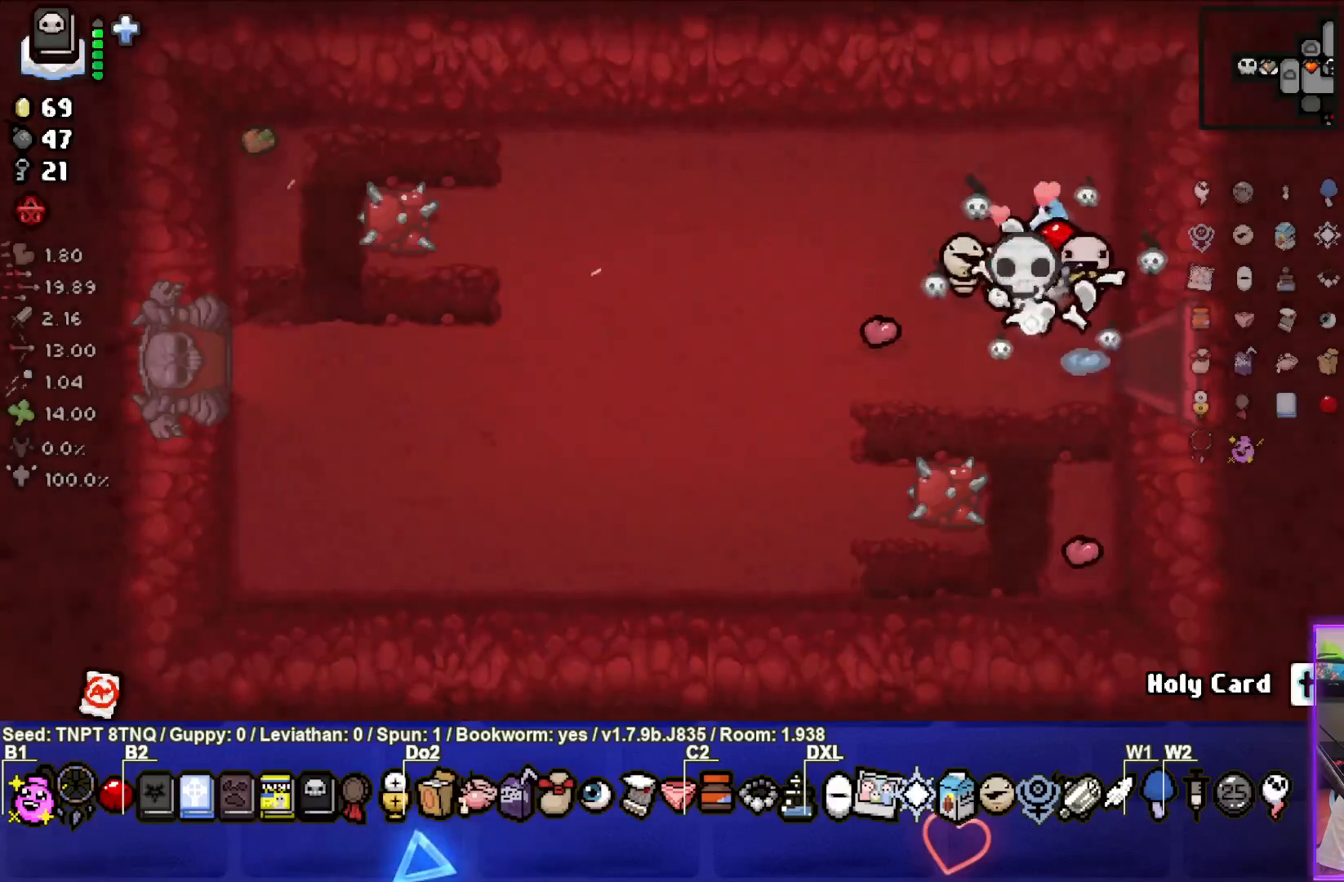
{"buttons": [], "left_stick": "left", "right_stick": "center", "events": [[133, "left_stick", "right"], [350, "left_stick", "center"], [450, "left_stick", "left"]]}
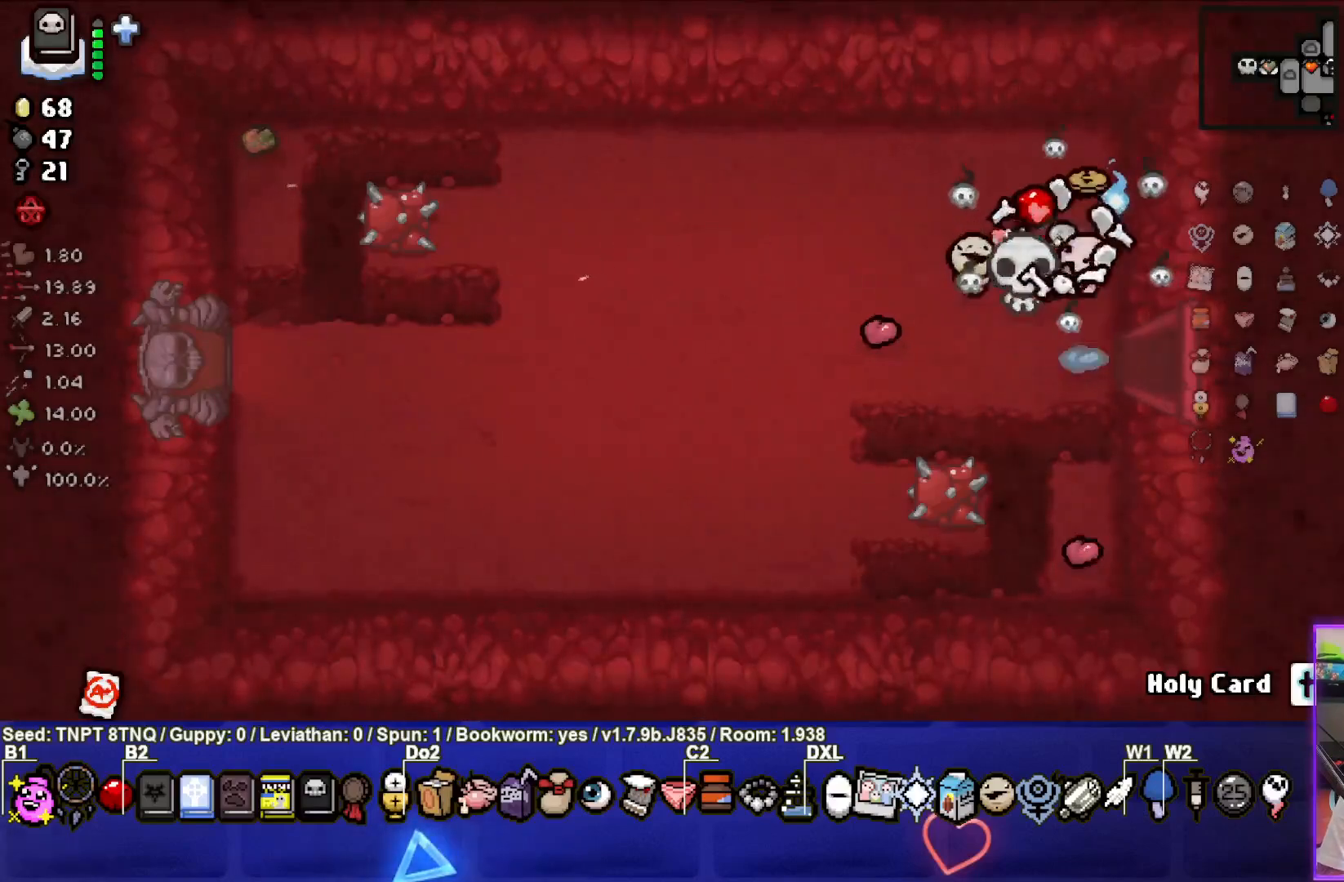
{"buttons": [], "left_stick": "right", "right_stick": "center", "events": [[117, "left_stick", "center"], [500, "left_stick", "right"]]}
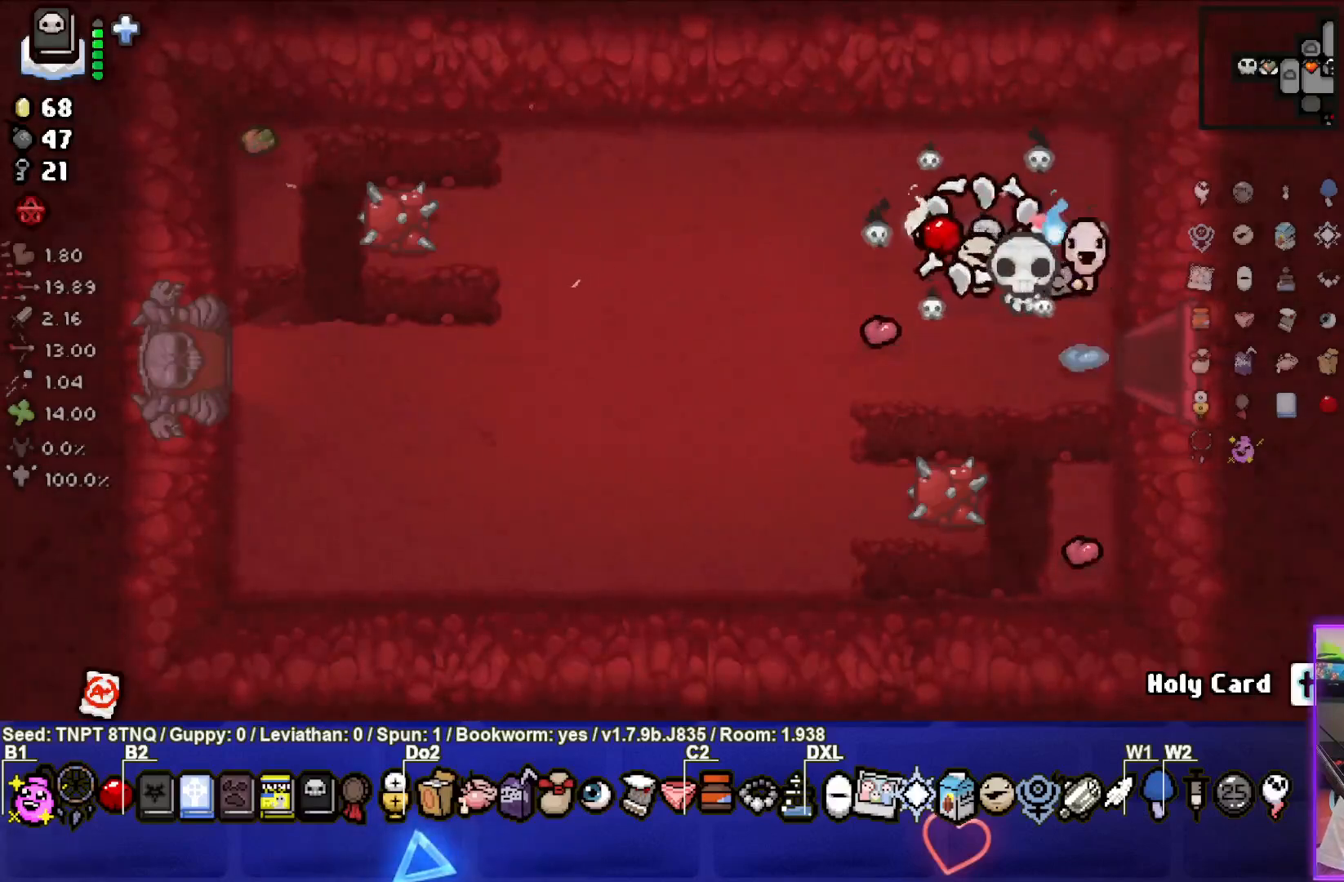
{"buttons": [], "left_stick": "left", "right_stick": "center", "events": [[233, "left_stick", "center"], [350, "left_stick", "left"]]}
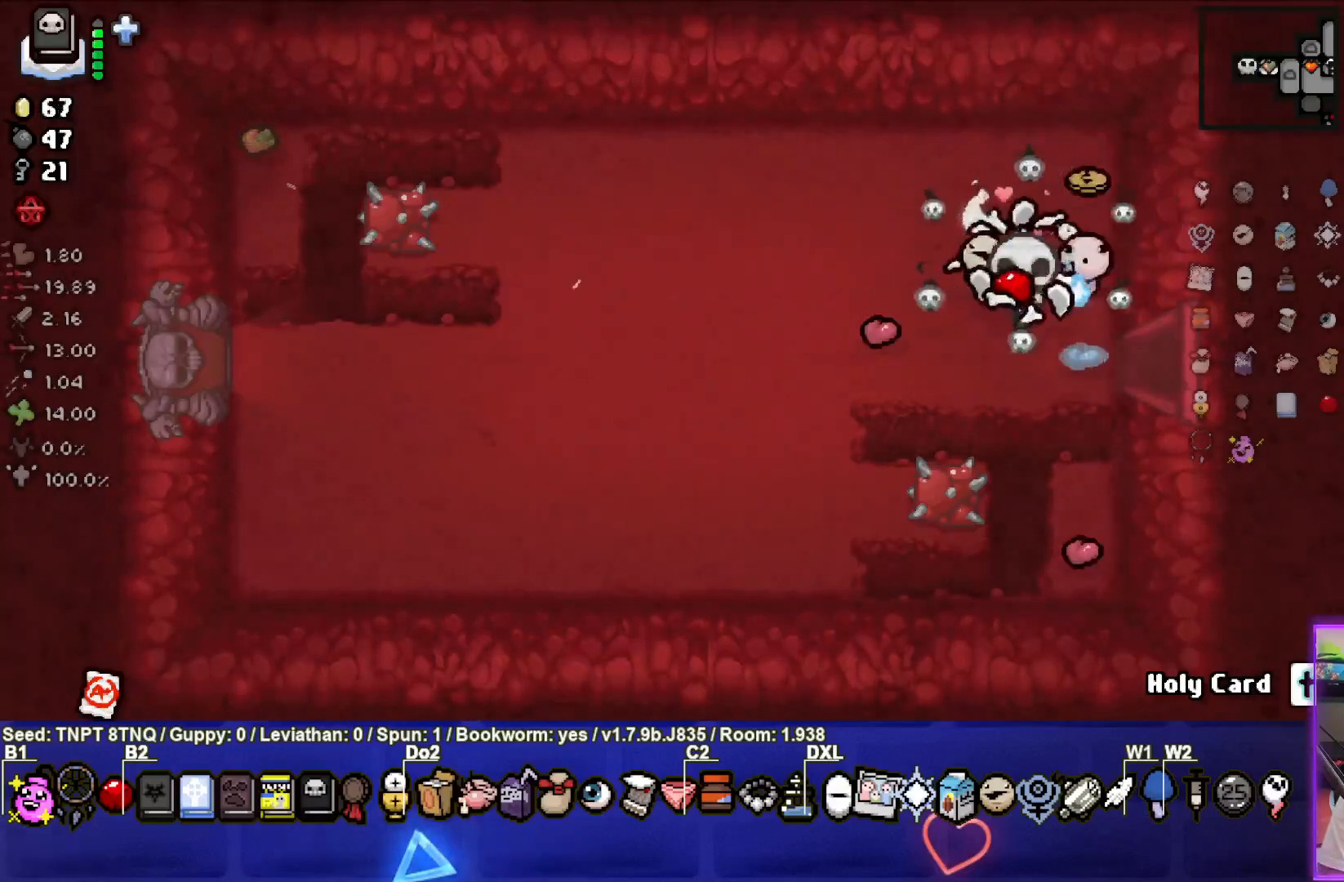
{"buttons": [], "left_stick": "right", "right_stick": "center", "events": [[17, "left_stick", "center"], [417, "left_stick", "right"]]}
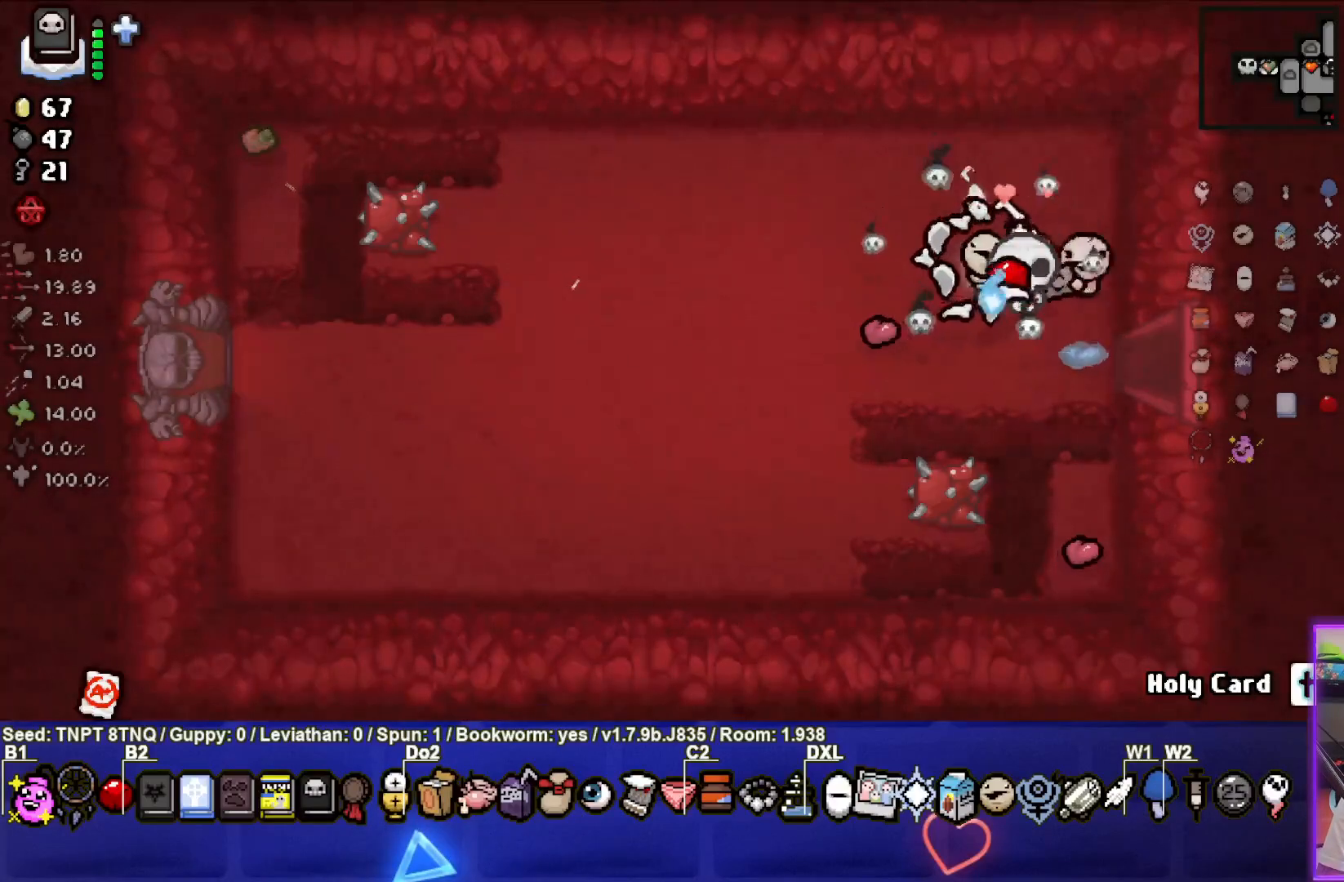
{"buttons": [], "left_stick": "center", "right_stick": "center", "events": [[200, "left_stick", "center"], [283, "left_stick", "left"], [500, "left_stick", "center"]]}
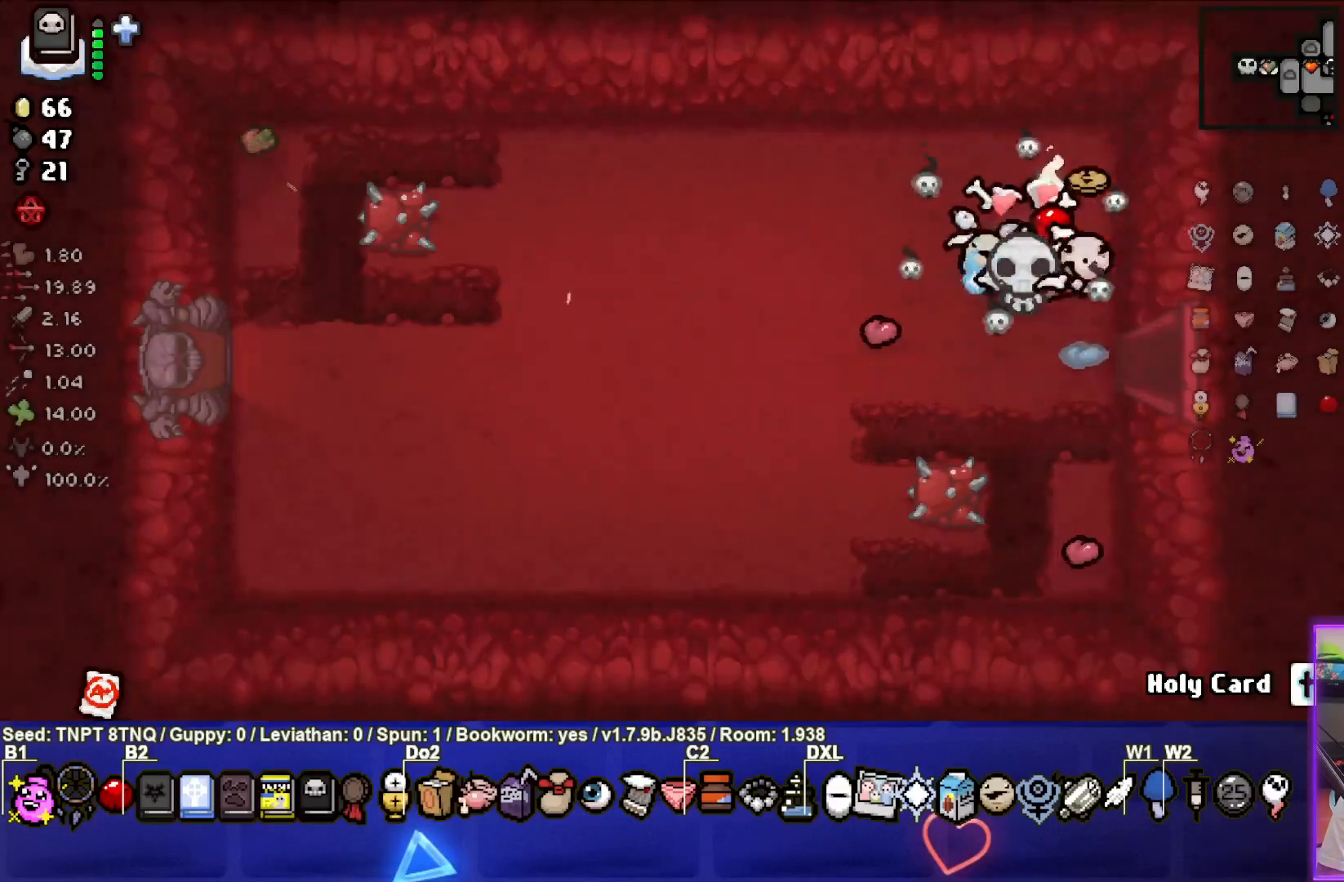
{"buttons": [], "left_stick": "right", "right_stick": "center", "events": [[417, "left_stick", "right"]]}
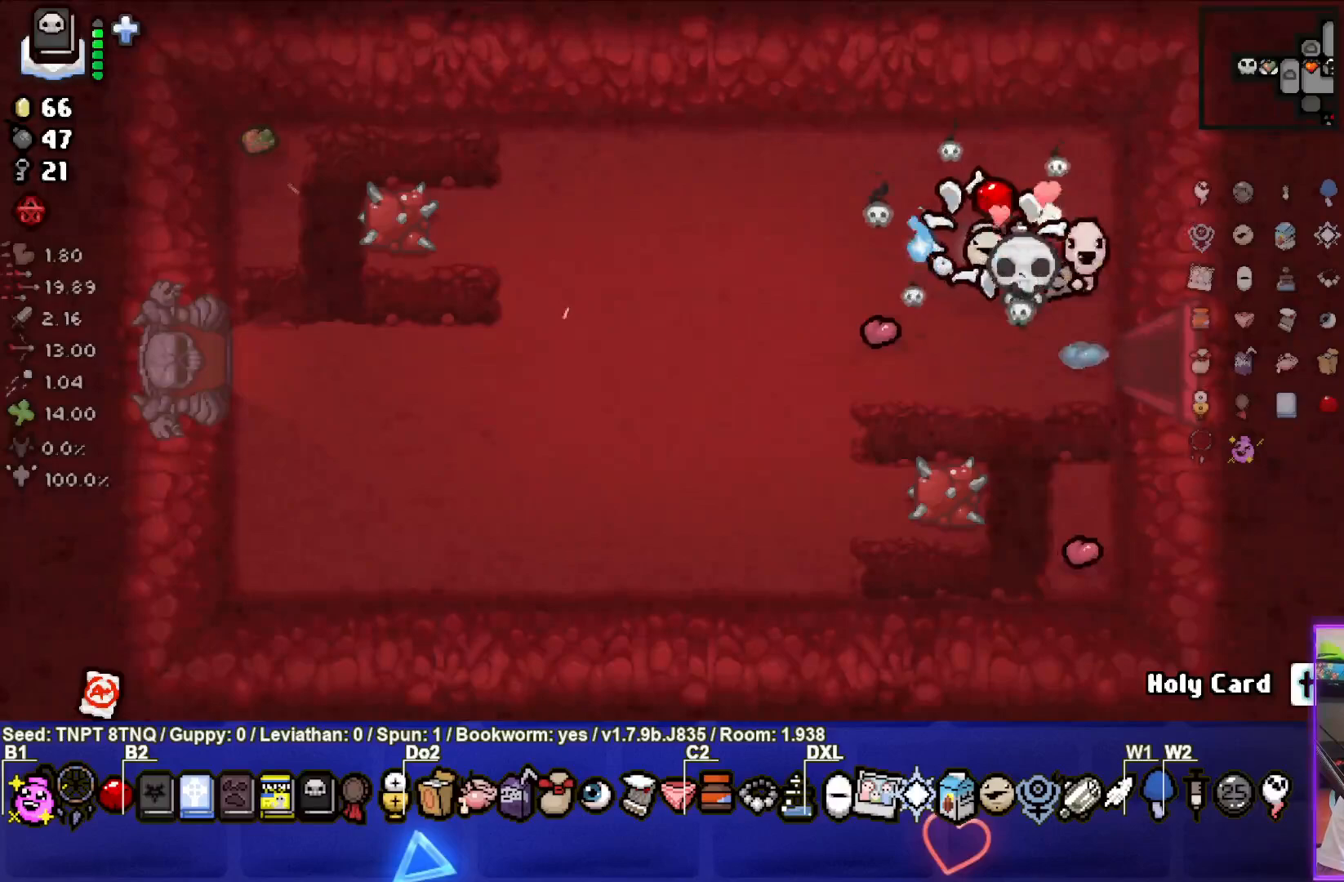
{"buttons": [], "left_stick": "left", "right_stick": "center", "events": [[200, "left_stick", "center"], [267, "left_stick", "left"]]}
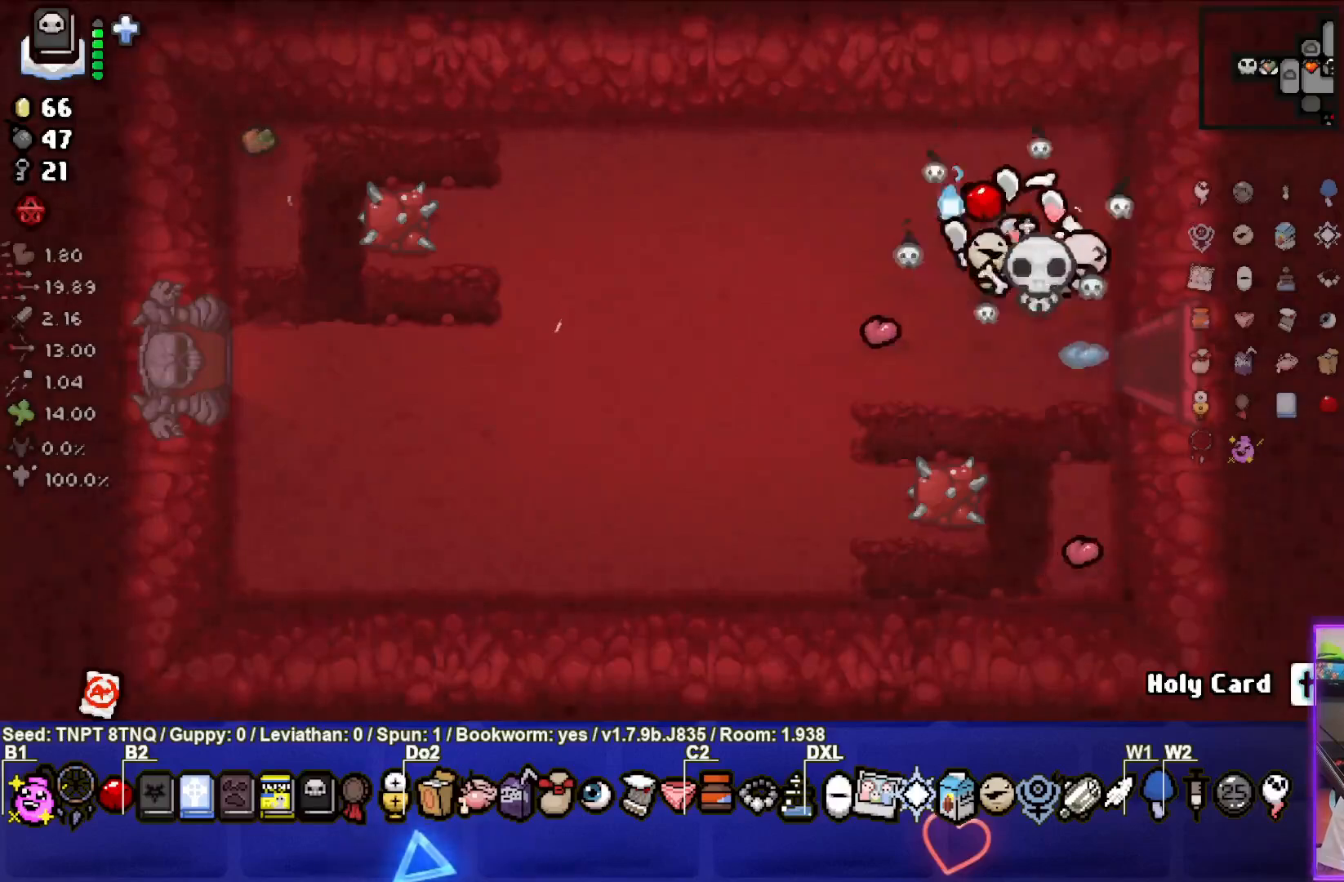
{"buttons": [], "left_stick": "center", "right_stick": "center", "events": [[100, "left_stick", "center"], [300, "left_stick", "left"], [467, "left_stick", "center"]]}
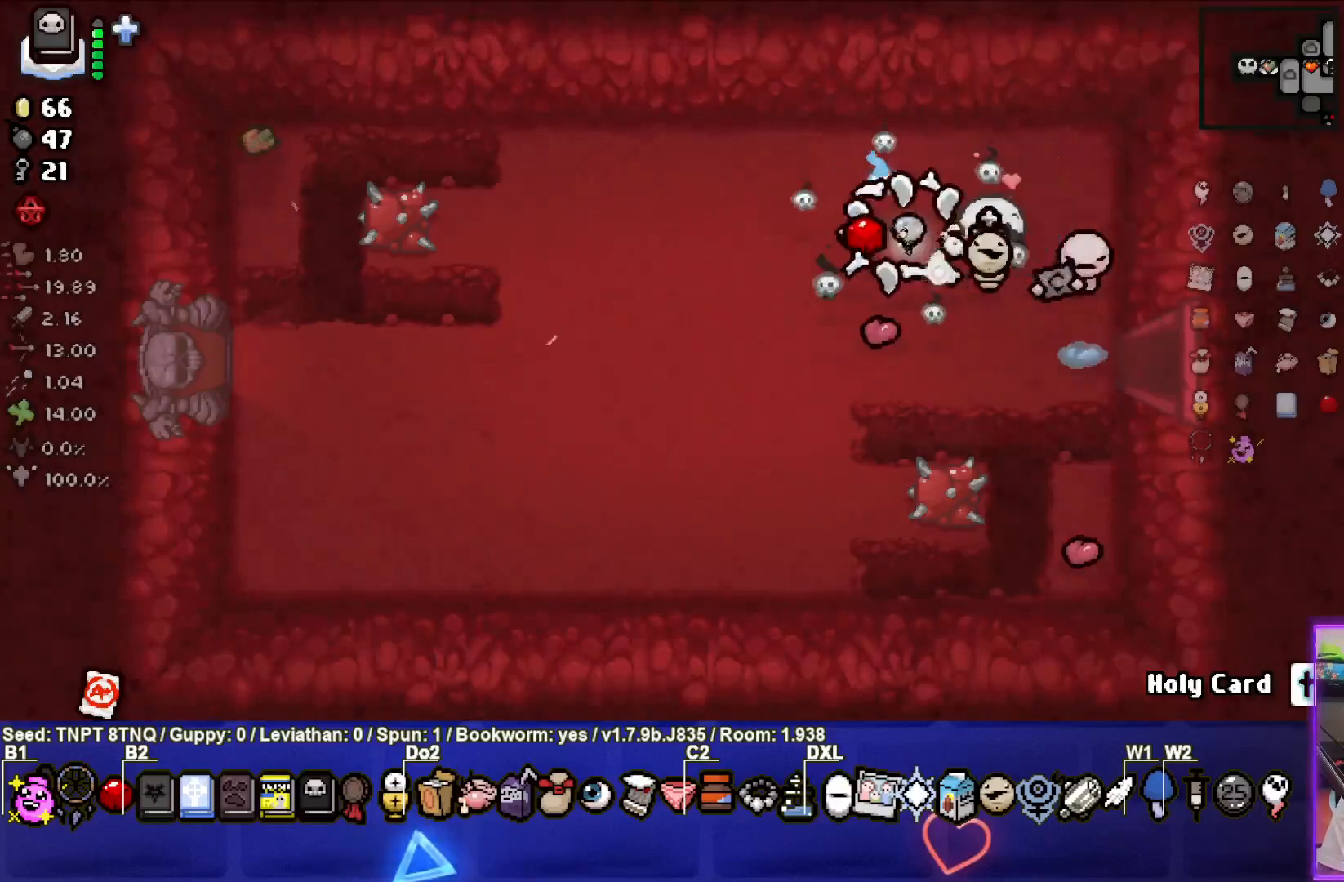
{"buttons": [], "left_stick": "down-right", "right_stick": "center", "events": [[433, "left_stick", "down-right"]]}
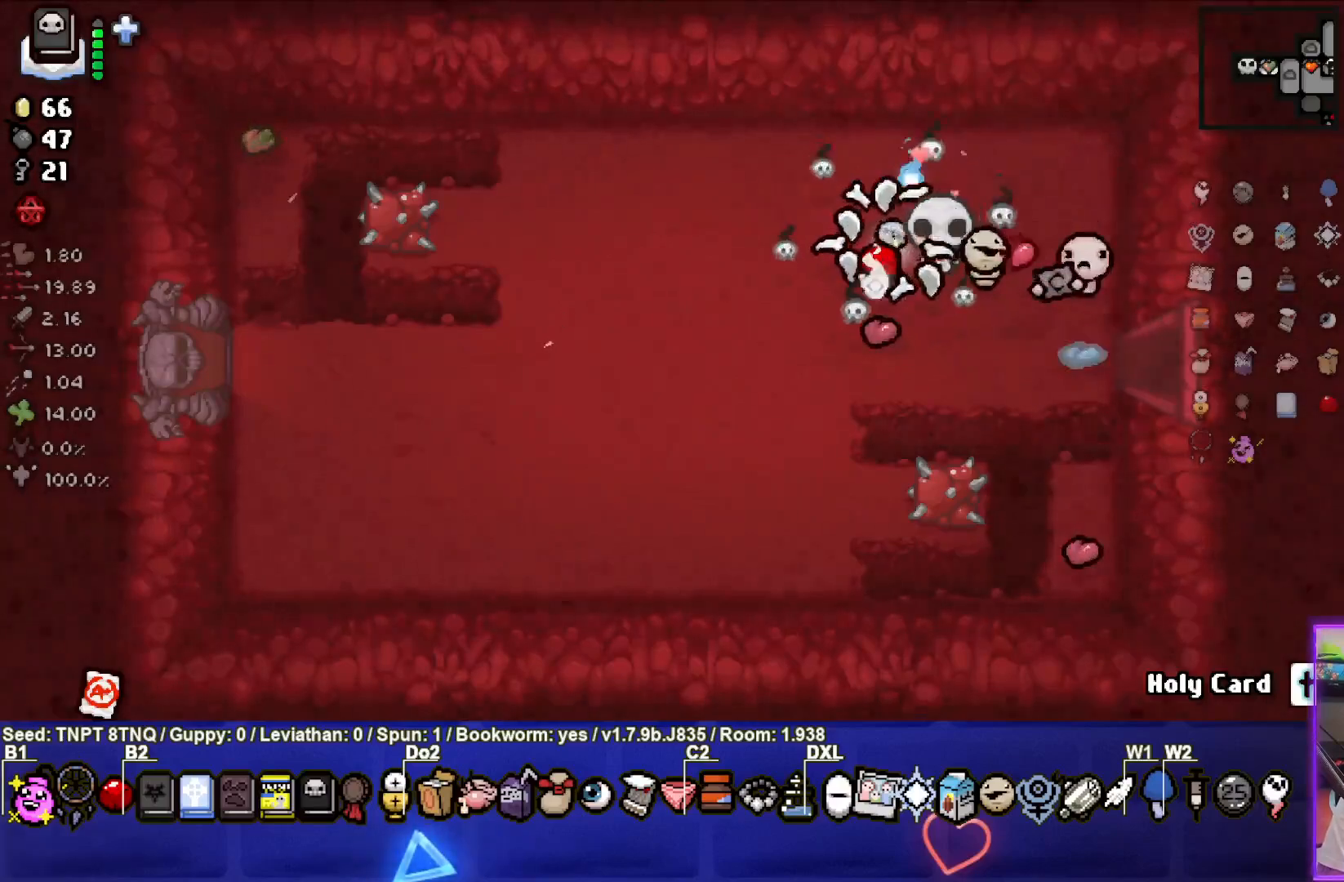
{"buttons": [], "left_stick": "right", "right_stick": "center", "events": [[100, "left_stick", "center"], [217, "left_stick", "down-right"], [283, "left_stick", "right"]]}
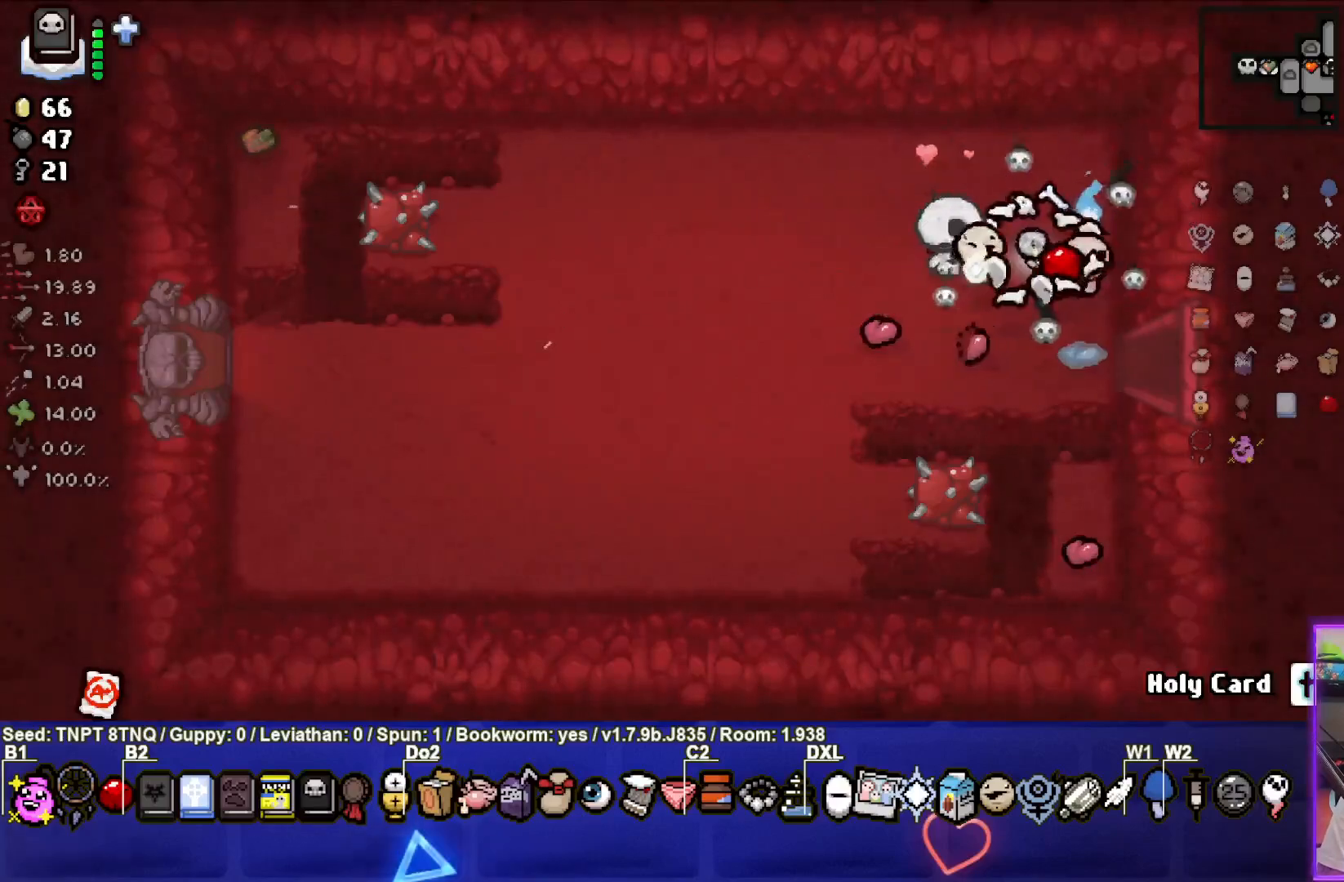
{"buttons": [], "left_stick": "center", "right_stick": "center", "events": [[83, "left_stick", "center"], [167, "left_stick", "left"], [317, "left_stick", "center"]]}
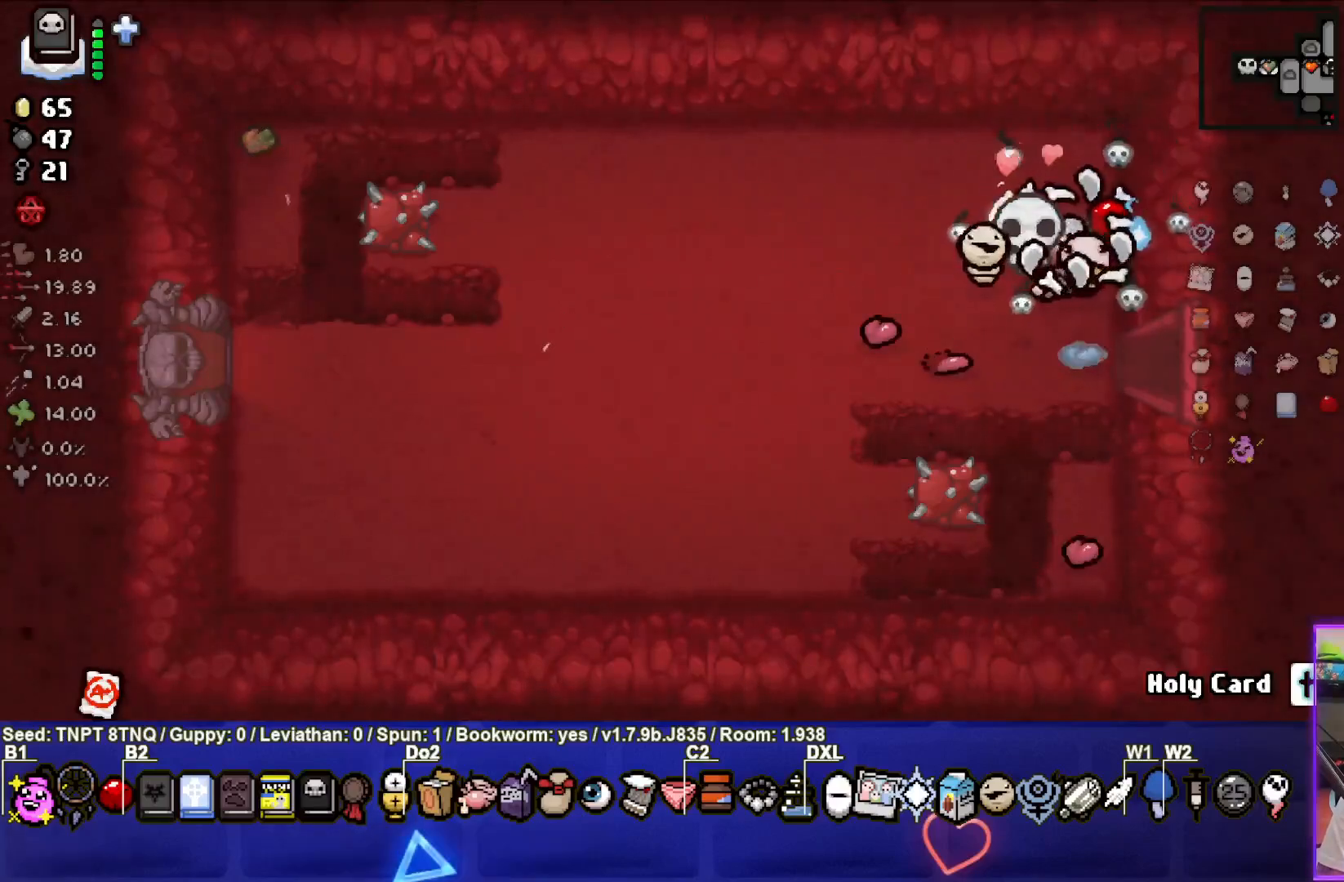
{"buttons": [], "left_stick": "center", "right_stick": "center", "events": [[267, "left_stick", "down-right"], [367, "left_stick", "center"]]}
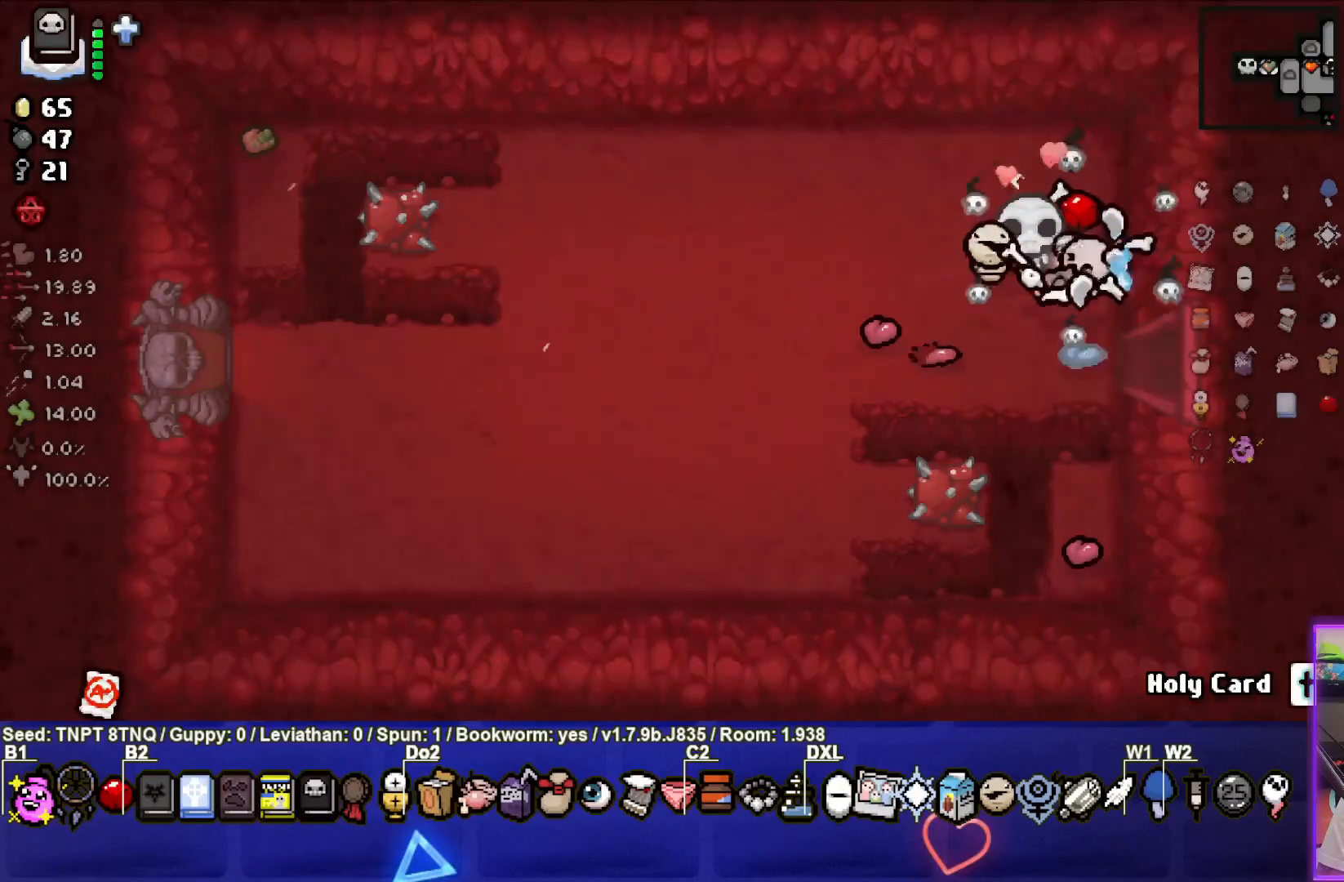
{"buttons": [], "left_stick": "center", "right_stick": "center", "events": []}
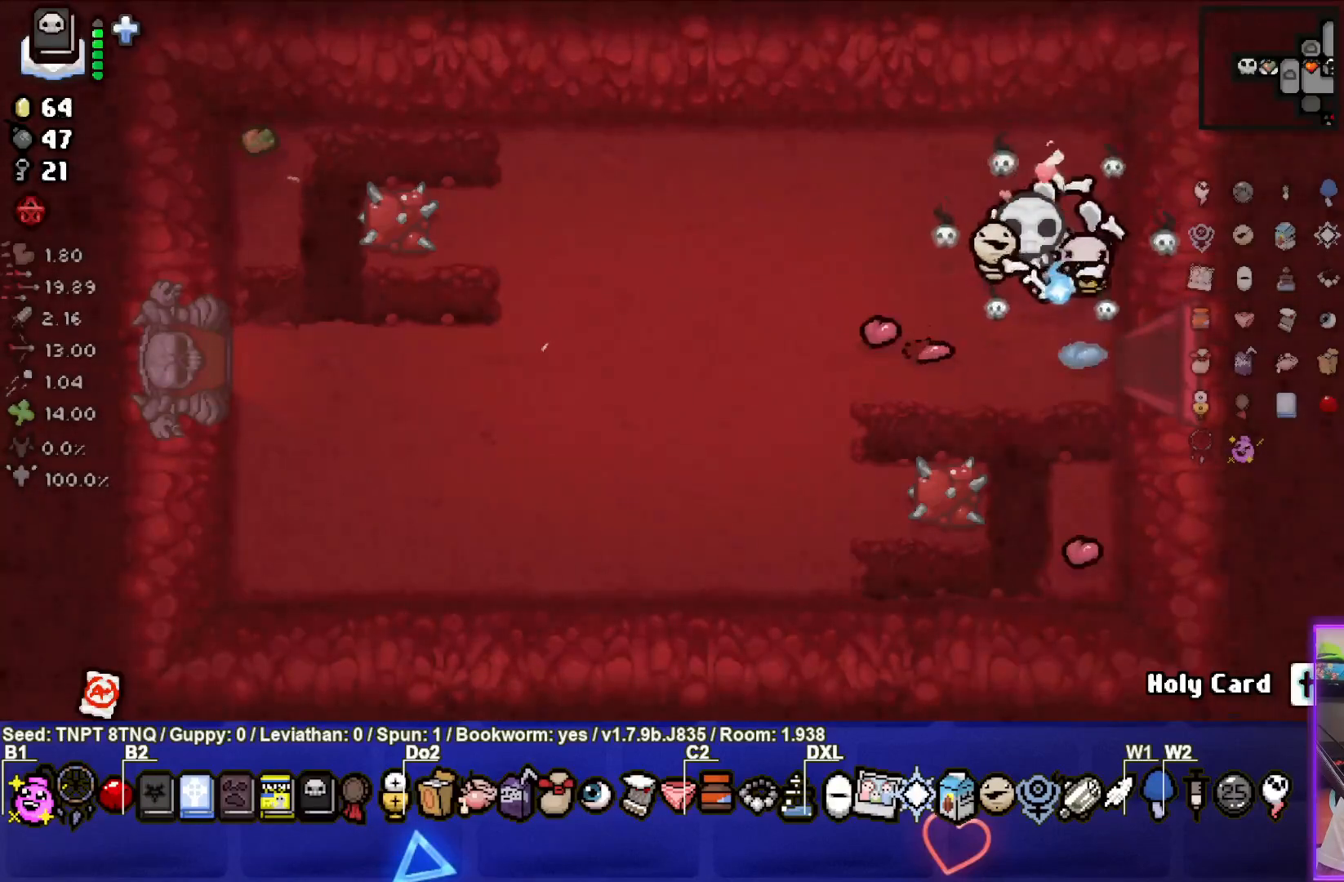
{"buttons": [], "left_stick": "center", "right_stick": "center", "events": [[250, "left_stick", "down-right"], [333, "left_stick", "center"]]}
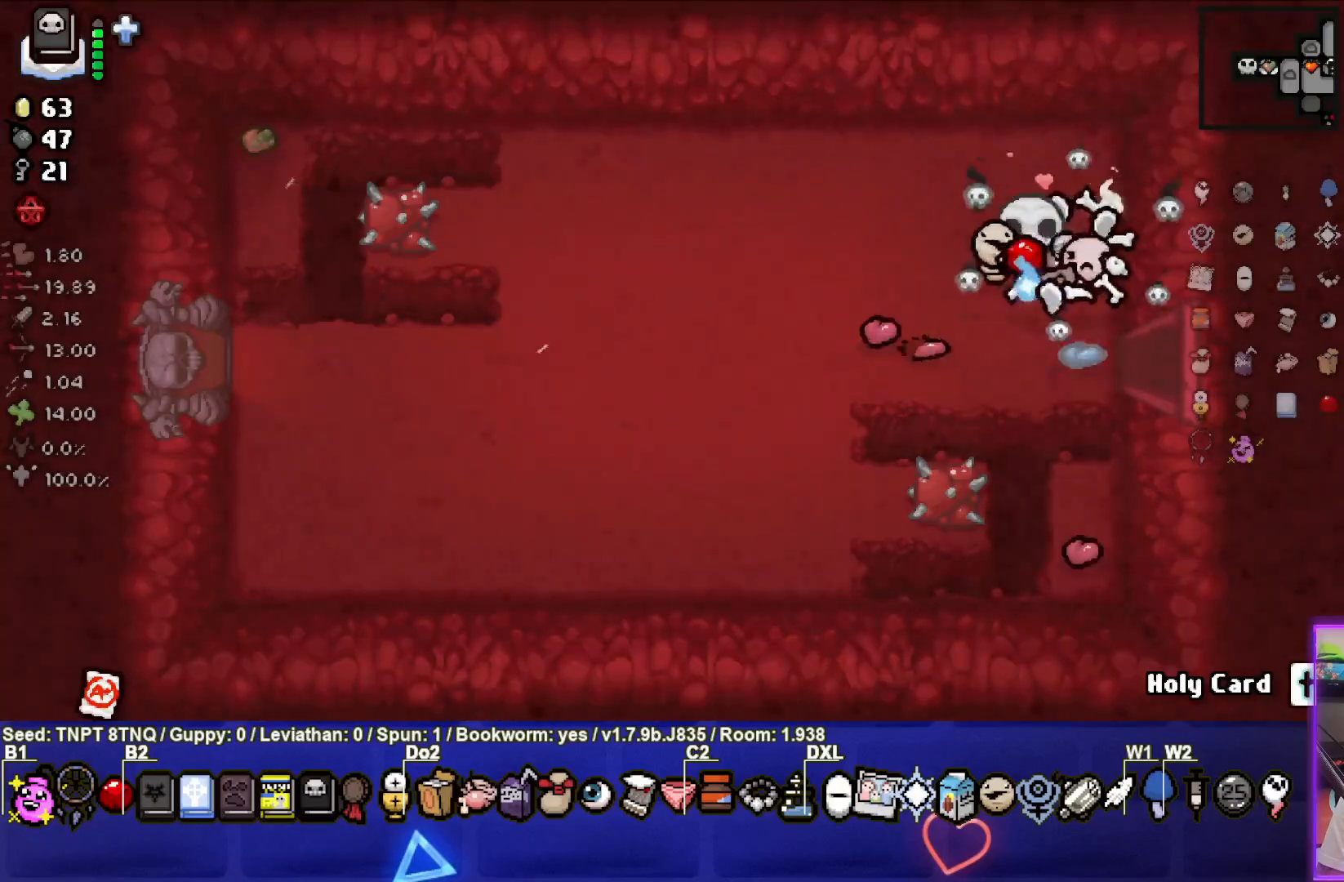
{"buttons": [], "left_stick": "center", "right_stick": "center", "events": []}
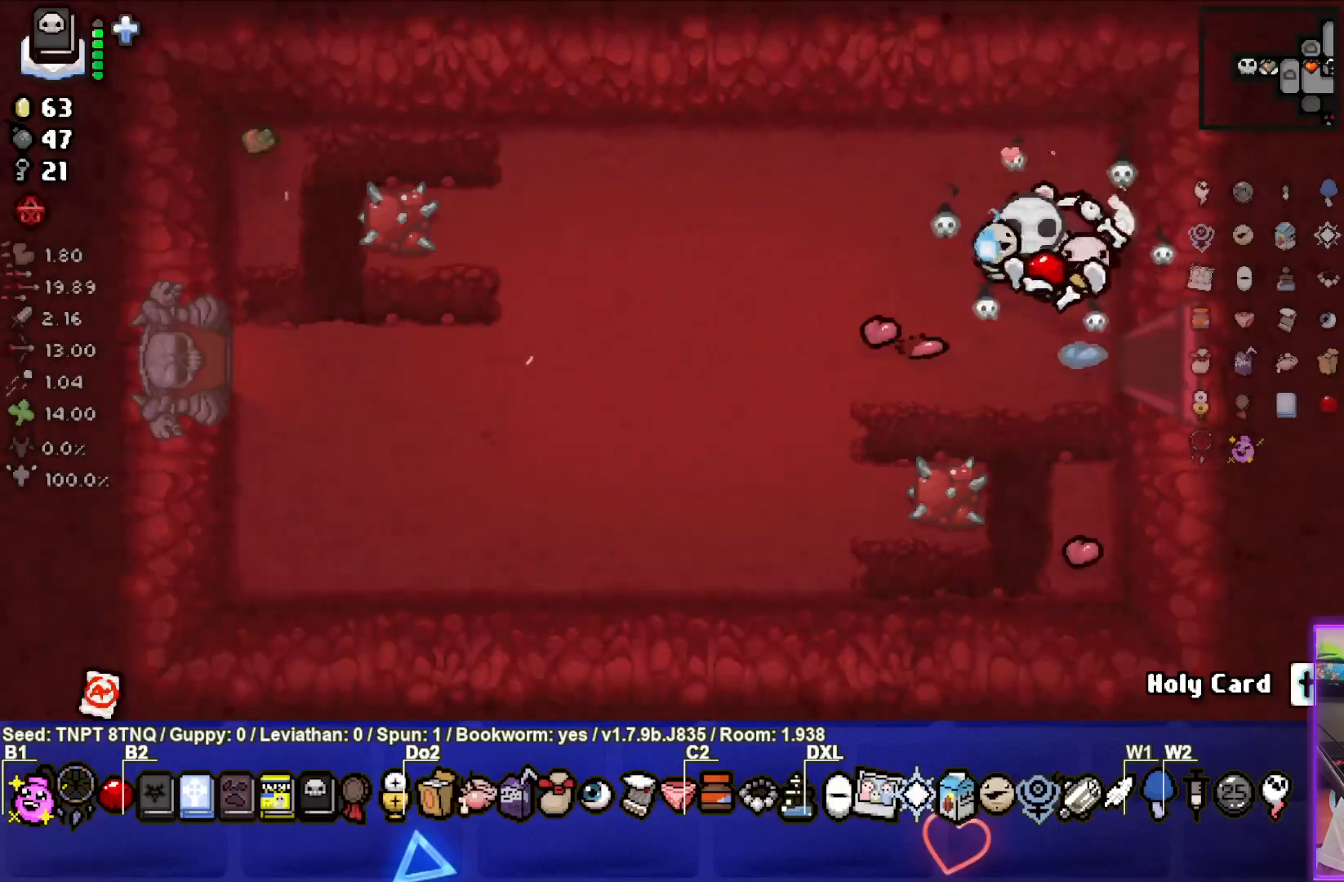
{"buttons": [], "left_stick": "center", "right_stick": "center", "events": [[267, "left_stick", "down-right"], [383, "left_stick", "center"]]}
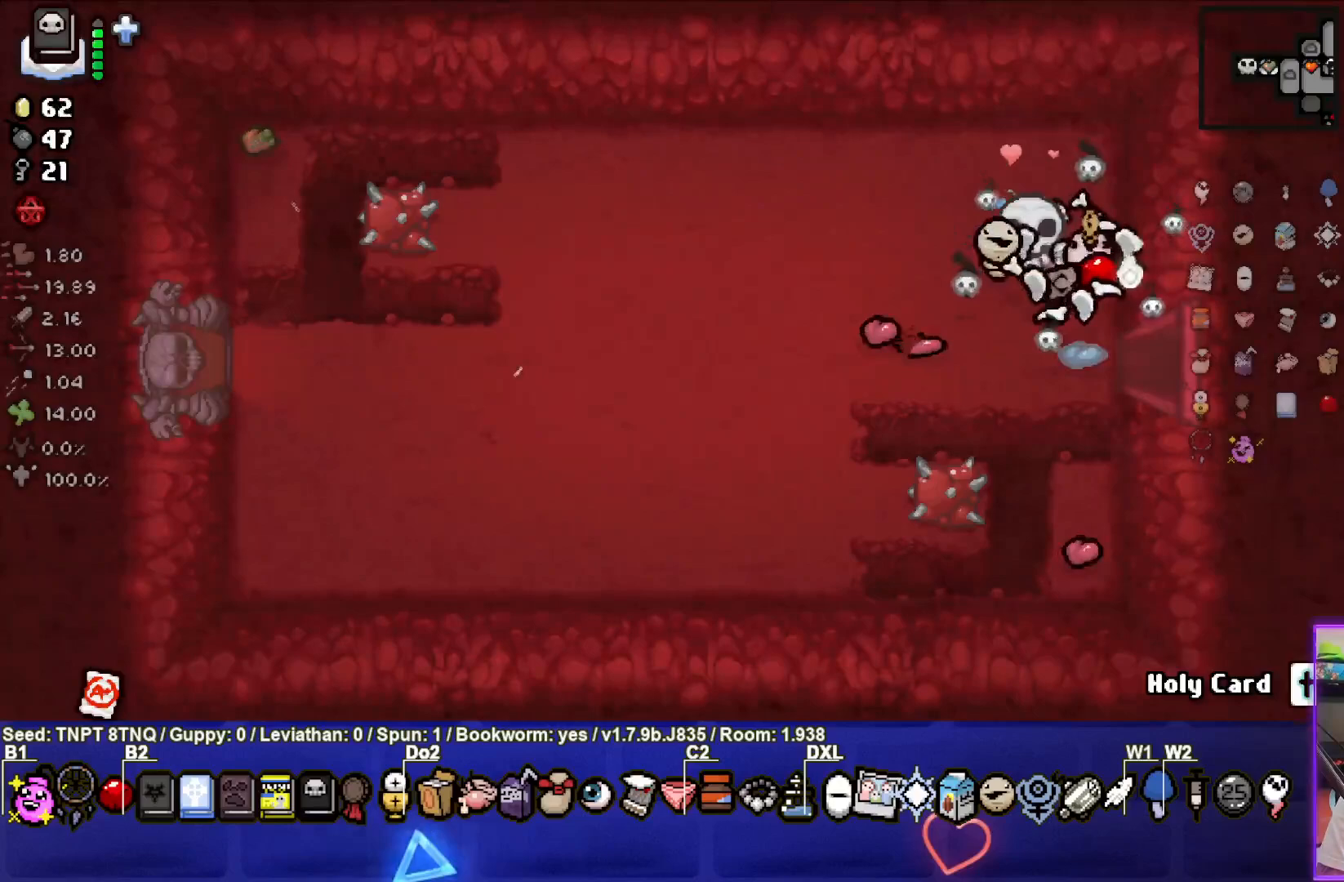
{"buttons": [], "left_stick": "center", "right_stick": "center", "events": []}
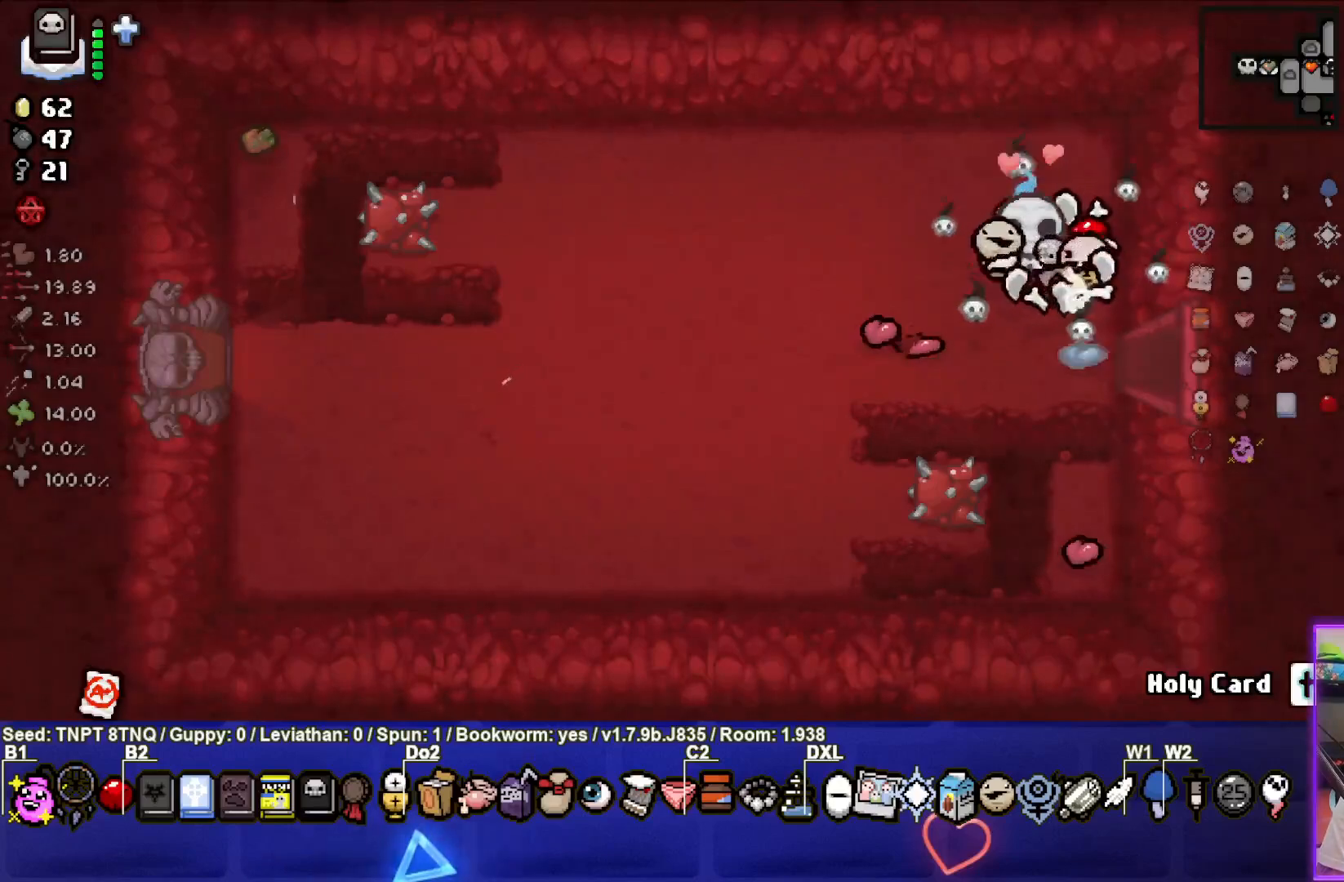
{"buttons": [], "left_stick": "center", "right_stick": "center", "events": [[167, "left_stick", "right"], [283, "left_stick", "center"]]}
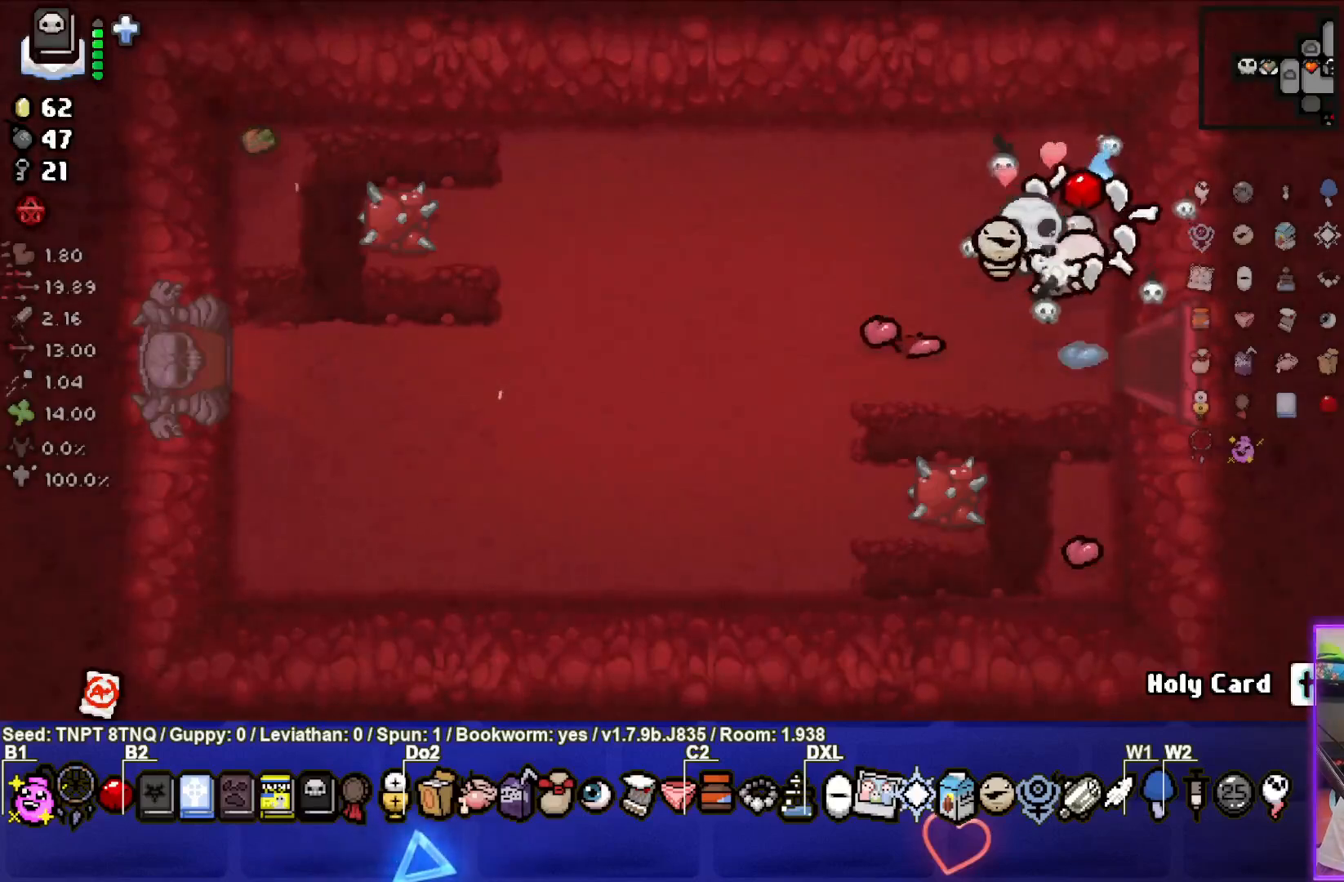
{"buttons": [], "left_stick": "center", "right_stick": "center", "events": [[83, "left_stick", "left"], [317, "left_stick", "center"]]}
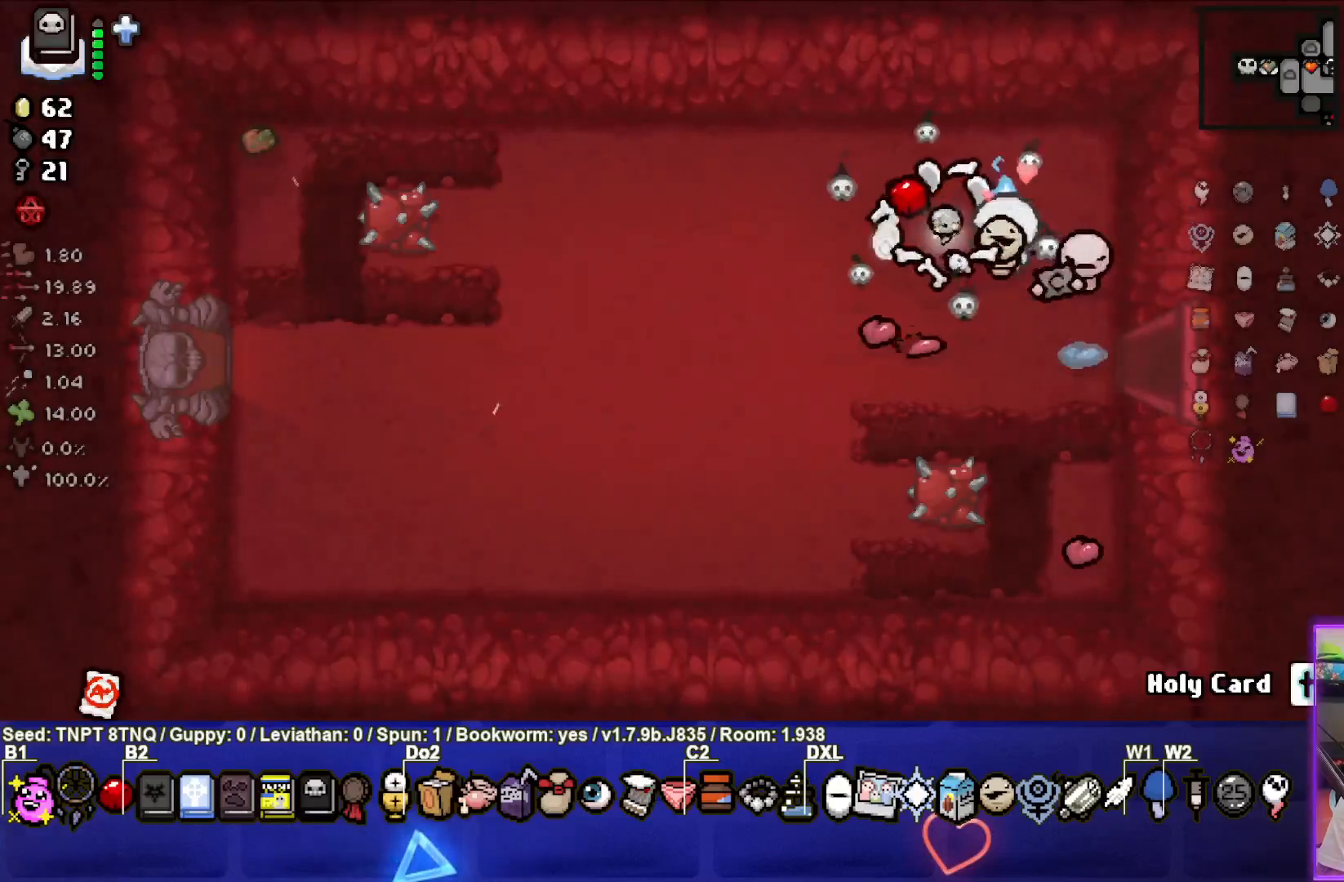
{"buttons": [], "left_stick": "down-right", "right_stick": "center", "events": [[450, "left_stick", "down-right"]]}
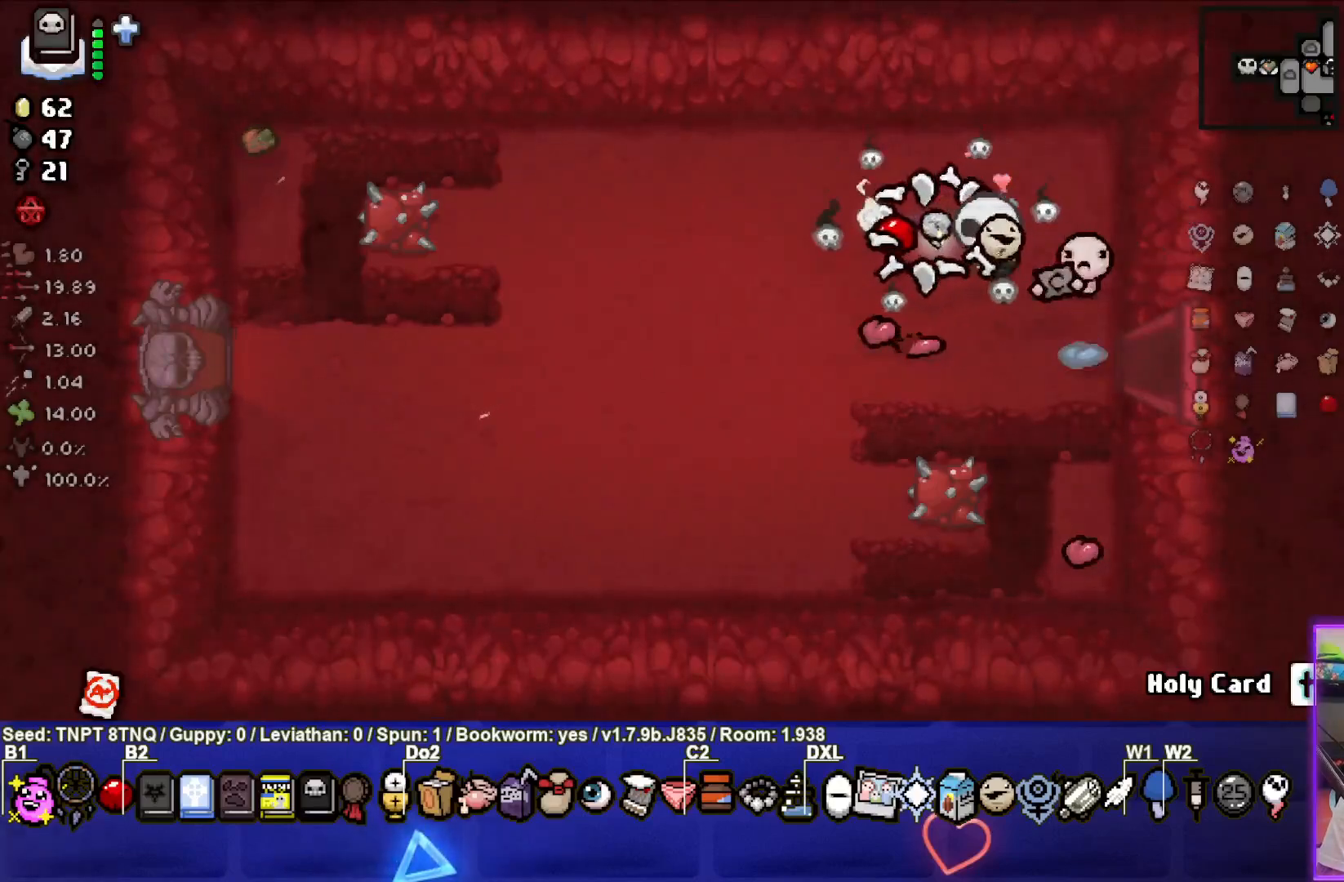
{"buttons": [], "left_stick": "right", "right_stick": "center", "events": [[100, "left_stick", "center"], [350, "left_stick", "right"]]}
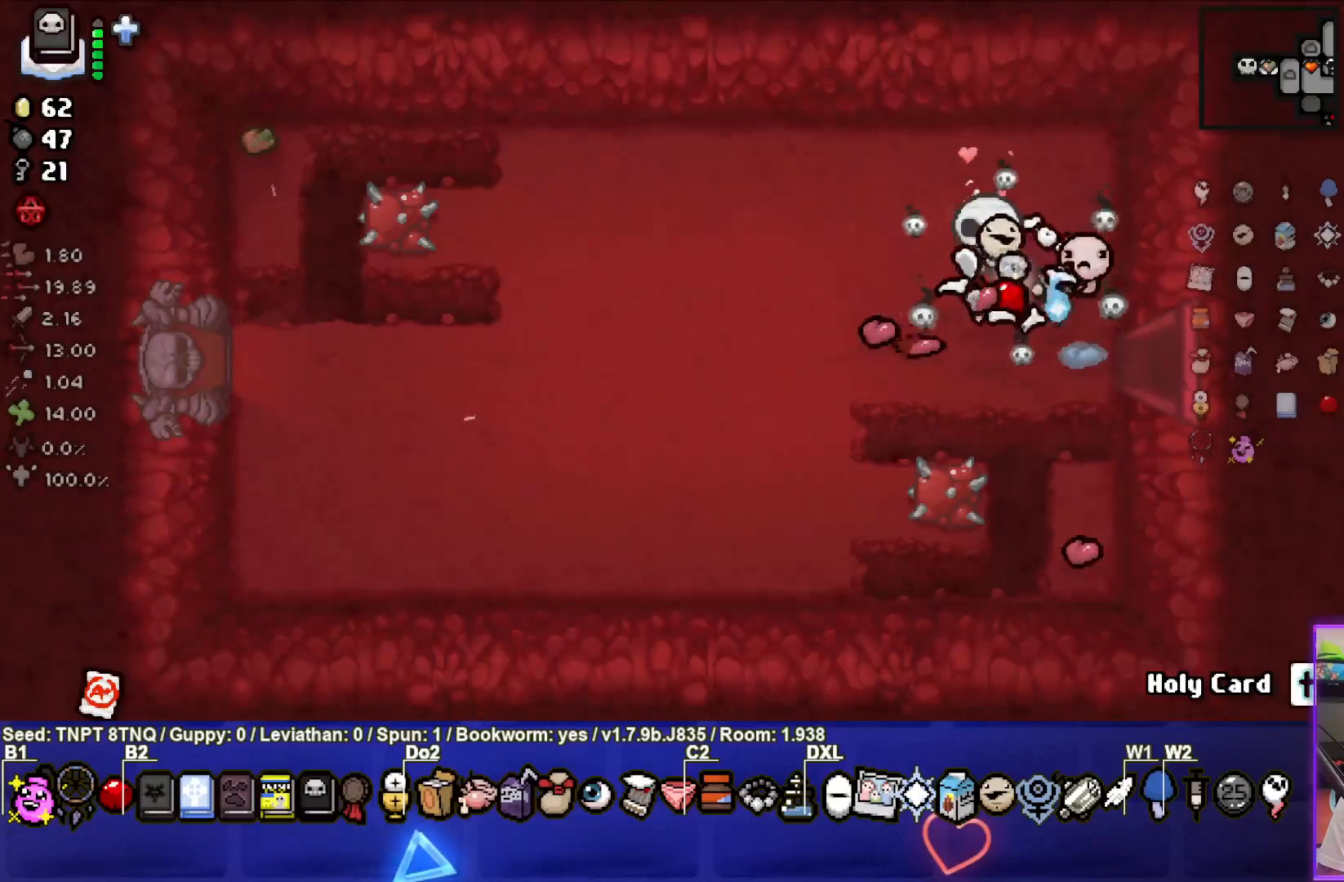
{"buttons": [], "left_stick": "center", "right_stick": "center", "events": [[83, "left_stick", "center"], [183, "left_stick", "left"], [333, "left_stick", "center"]]}
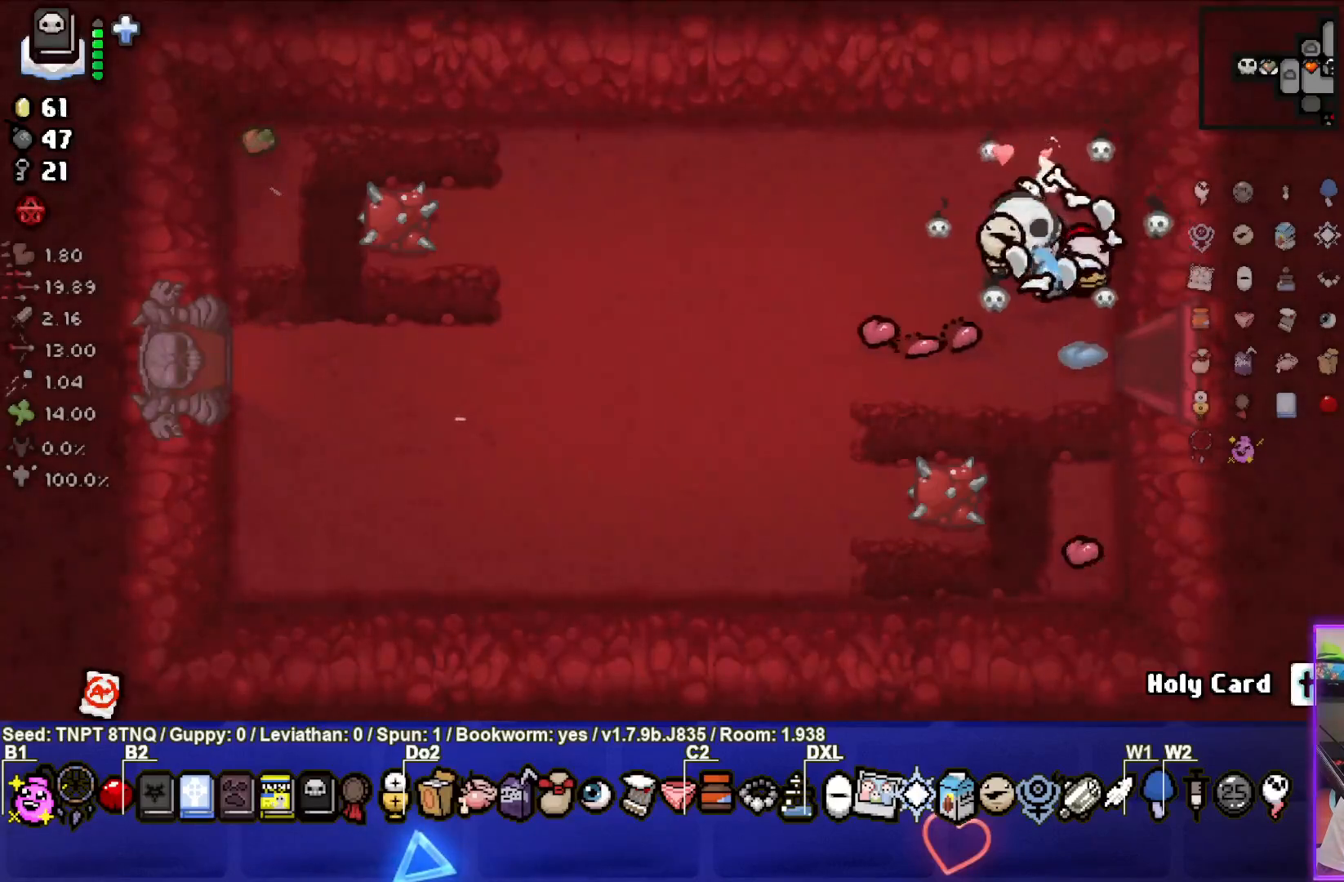
{"buttons": [], "left_stick": "down-right", "right_stick": "center", "events": [[367, "left_stick", "down-right"]]}
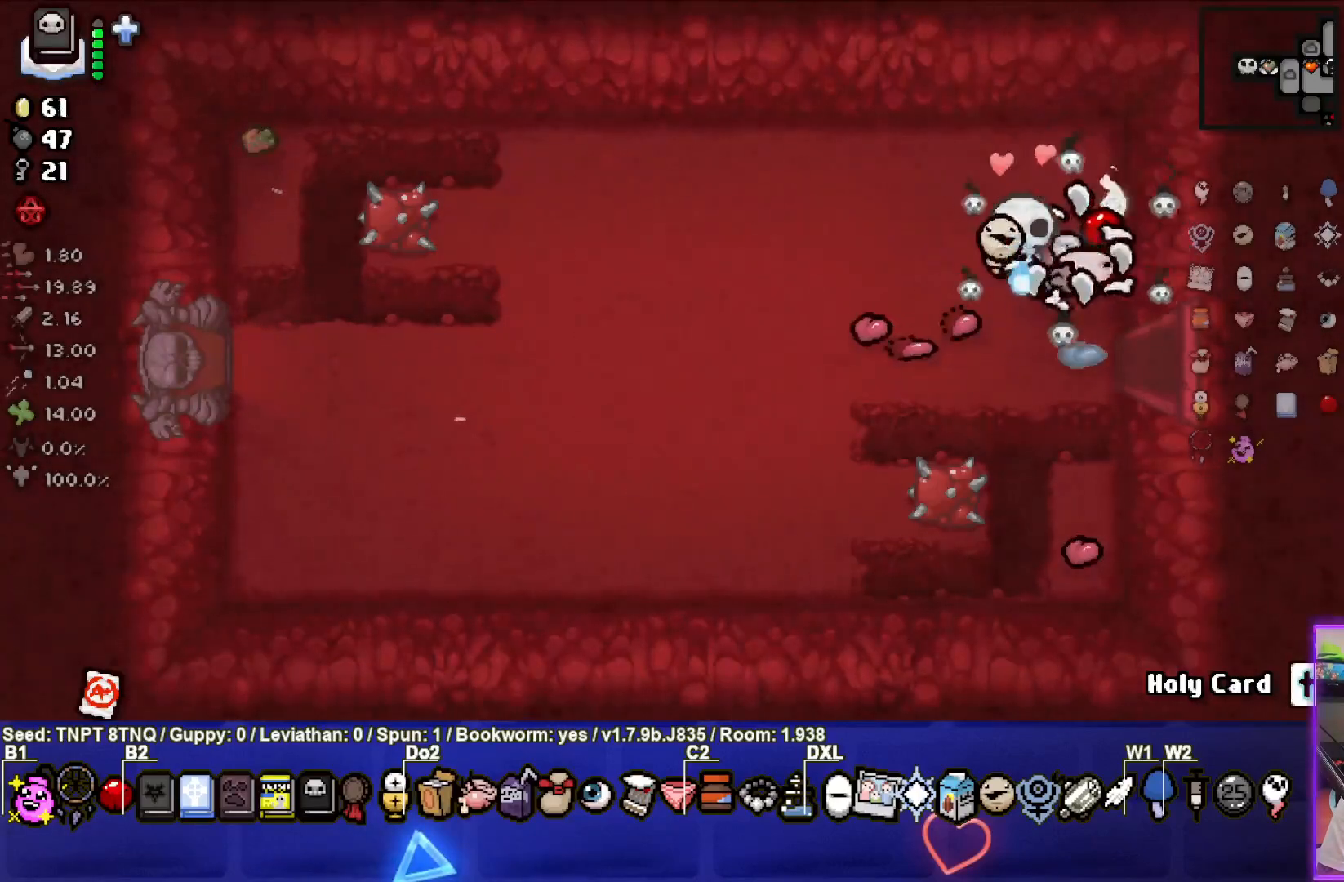
{"buttons": [], "left_stick": "center", "right_stick": "center", "events": [[50, "left_stick", "center"], [183, "left_stick", "left"], [400, "left_stick", "center"]]}
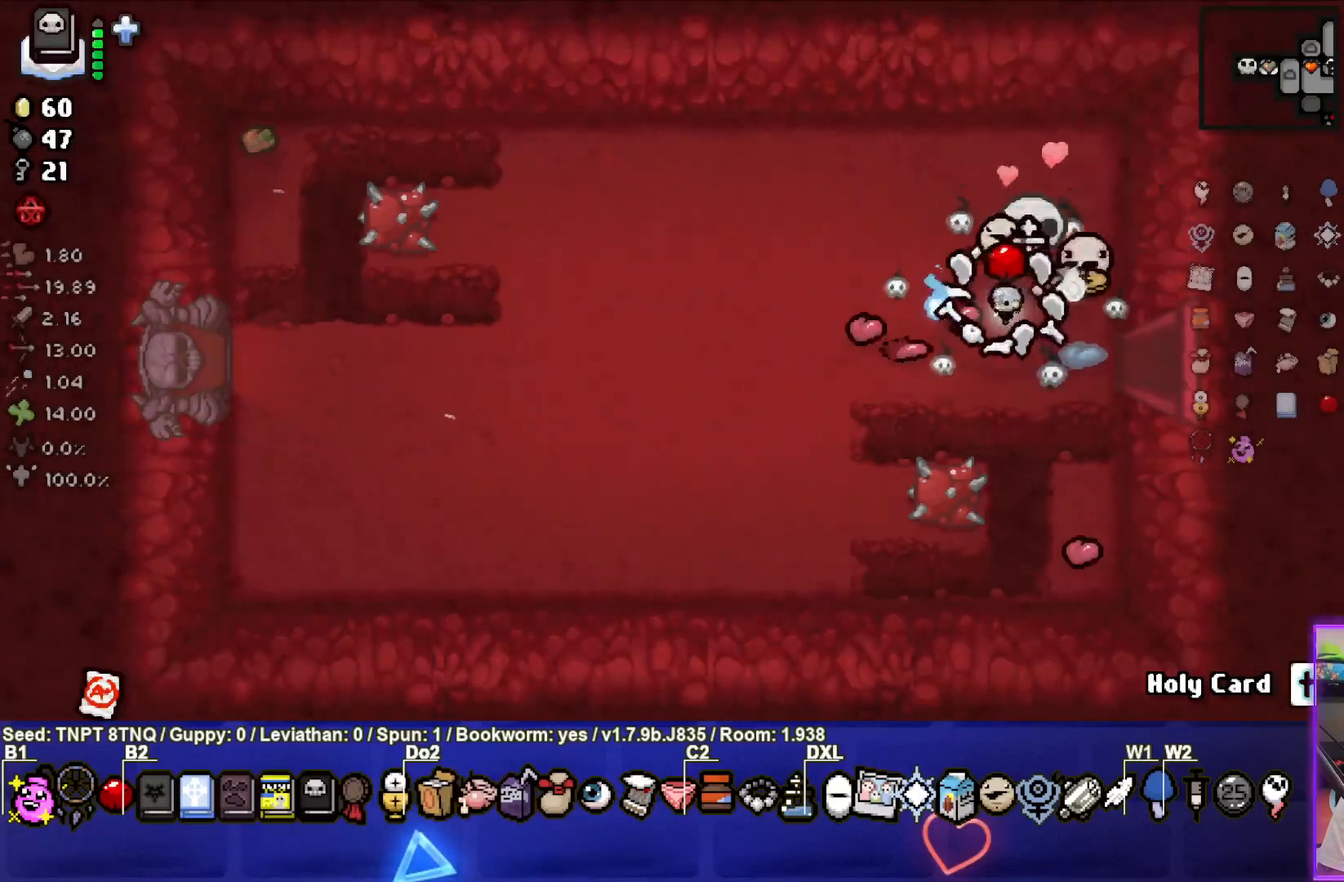
{"buttons": [], "left_stick": "center", "right_stick": "center", "events": [[217, "left_stick", "right"], [450, "left_stick", "center"]]}
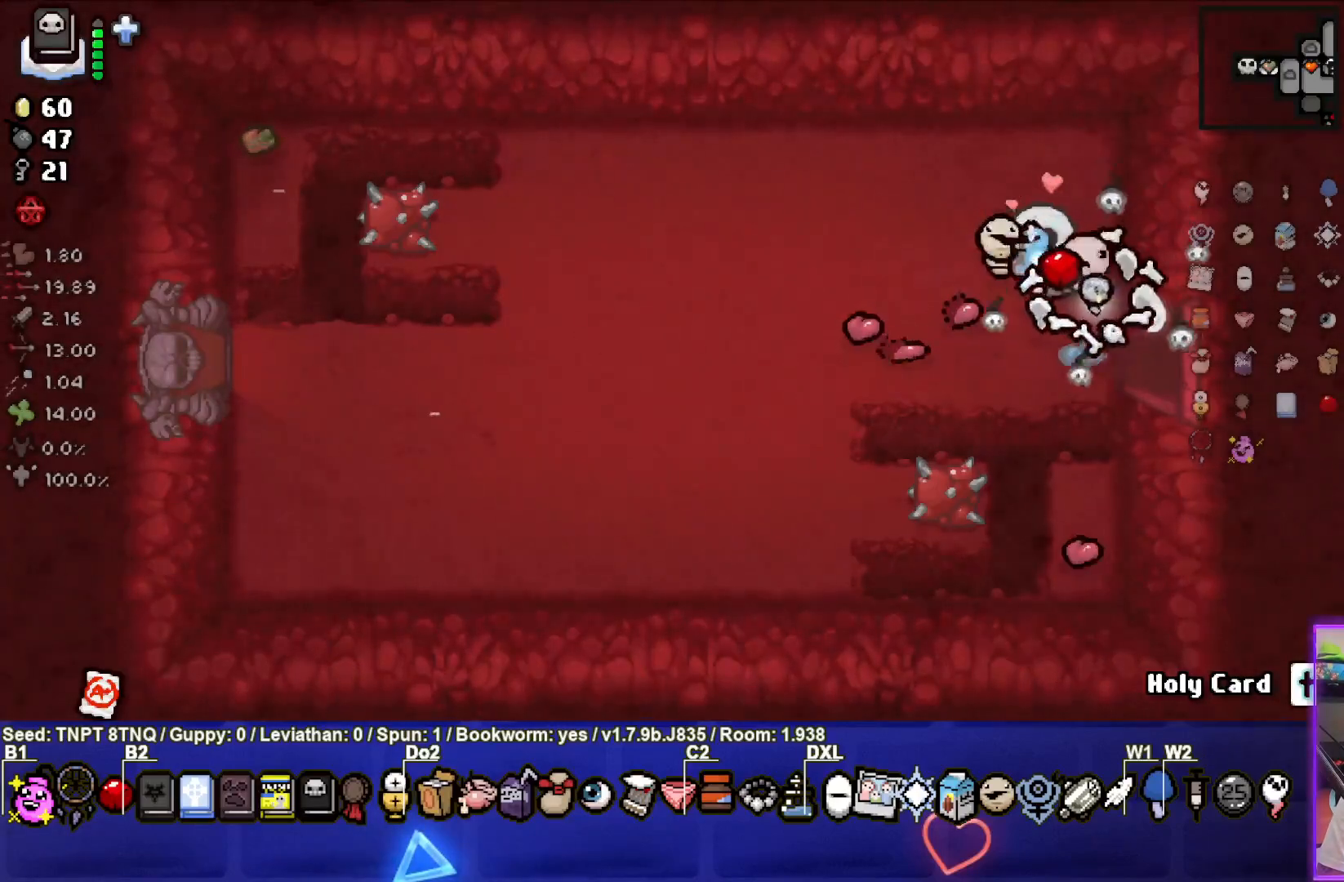
{"buttons": [], "left_stick": "up-right", "right_stick": "center", "events": [[100, "left_stick", "left"], [267, "left_stick", "center"], [483, "left_stick", "up-right"]]}